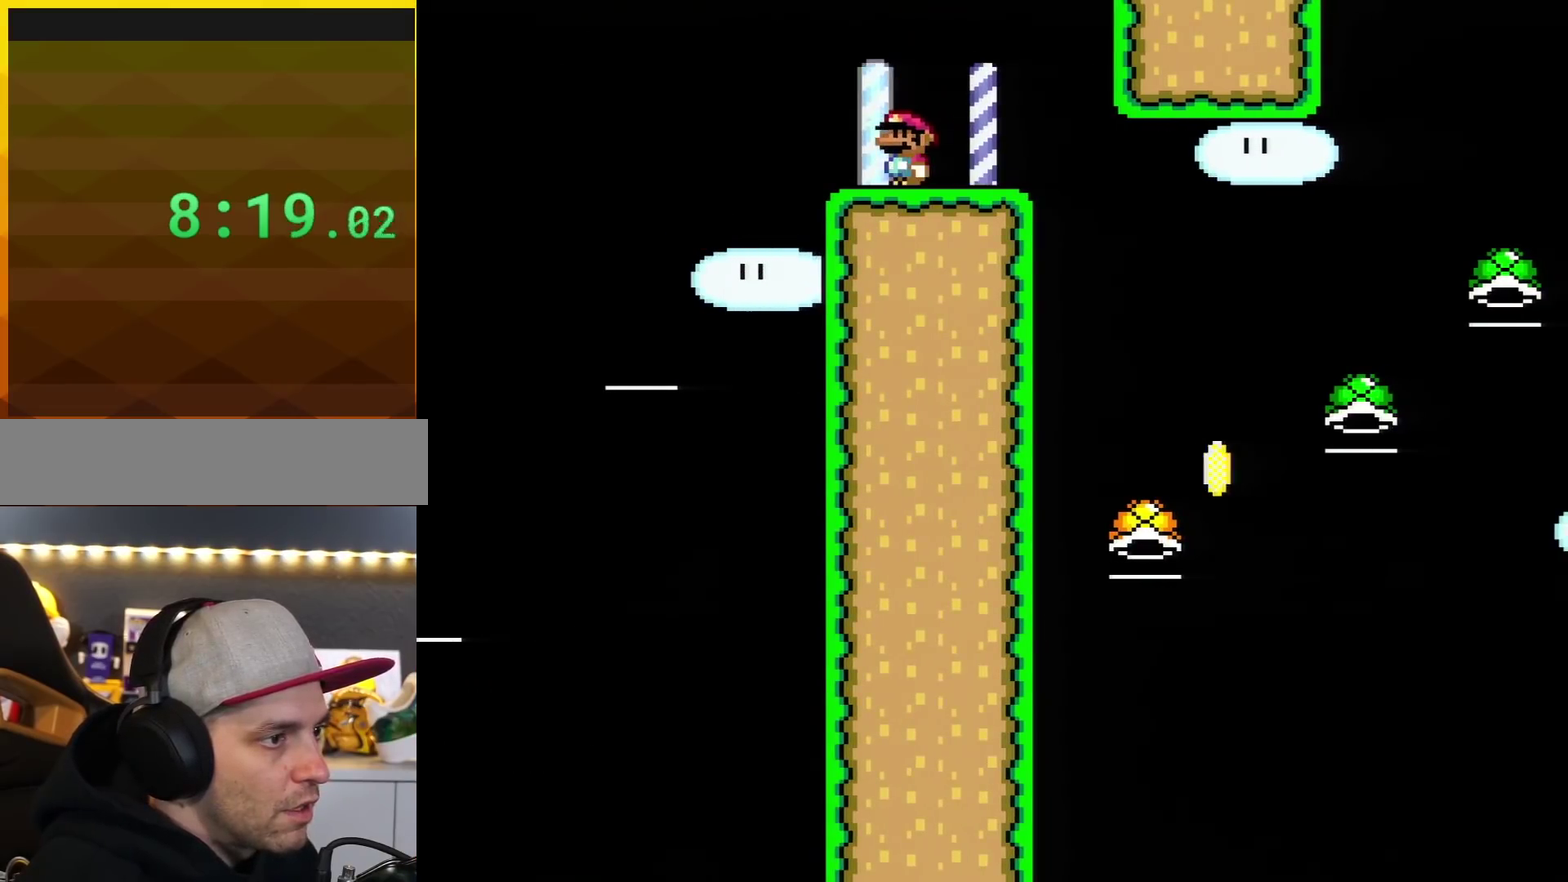
Gameplay with a controller (Nintendo layout); each line is a JSON object with the inputs held at the frame after it. "events" lists button and stick changes between this image and that frame as [ms after this image, input, new state], when the widget could be followed in between. Not read: L3 R3.
{"buttons": ["B"], "events": [[83, "B", "down"], [250, "B", "up"], [400, "B", "down"]]}
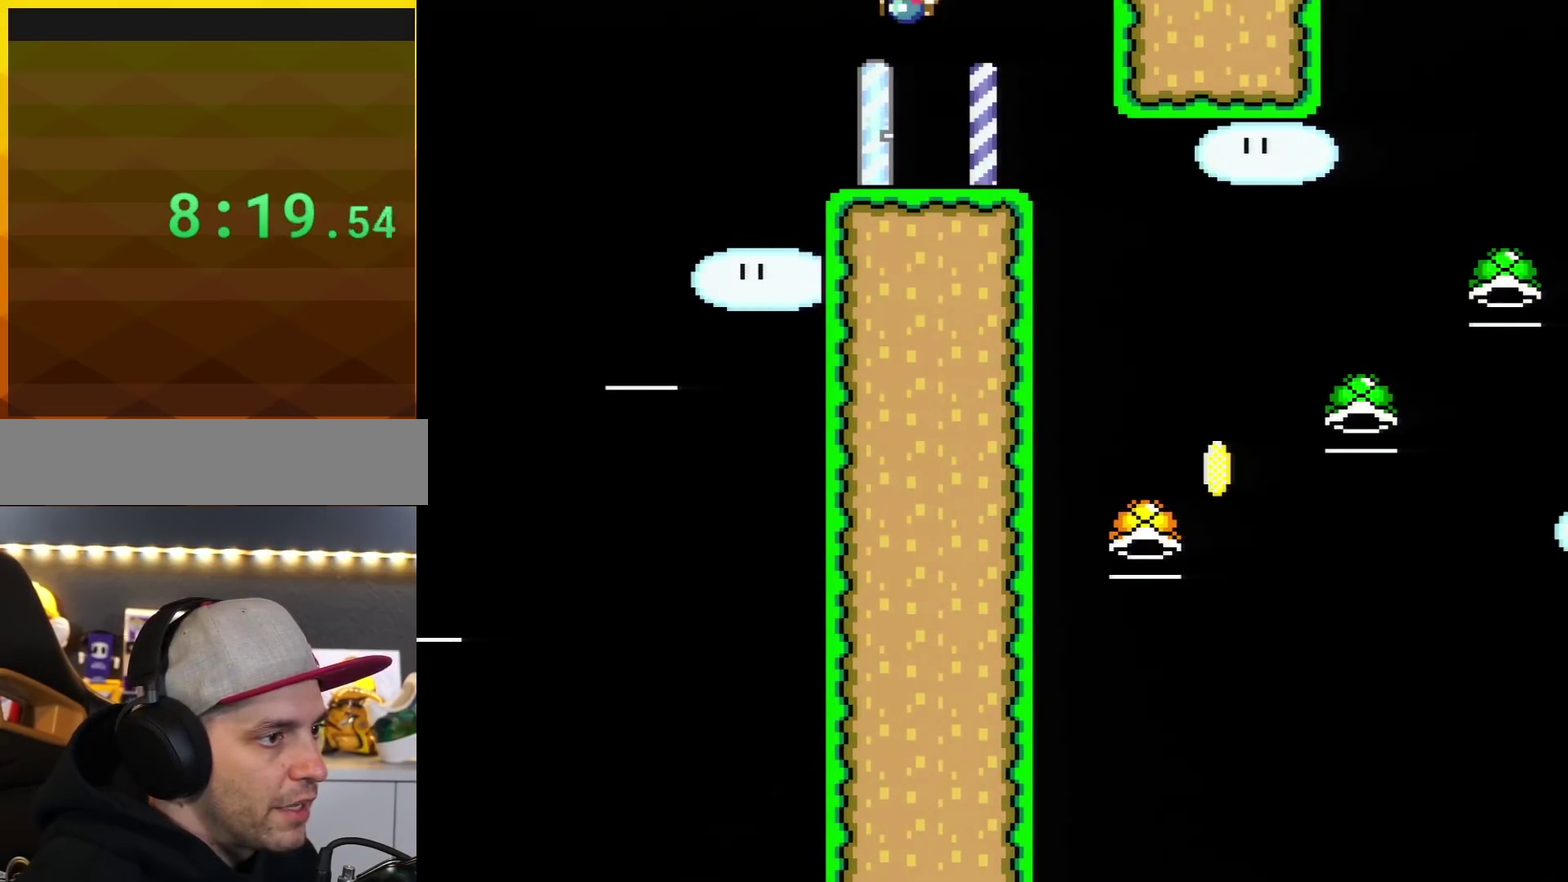
{"buttons": ["B", "DPAD_RIGHT"], "events": [[217, "DPAD_RIGHT", "down"]]}
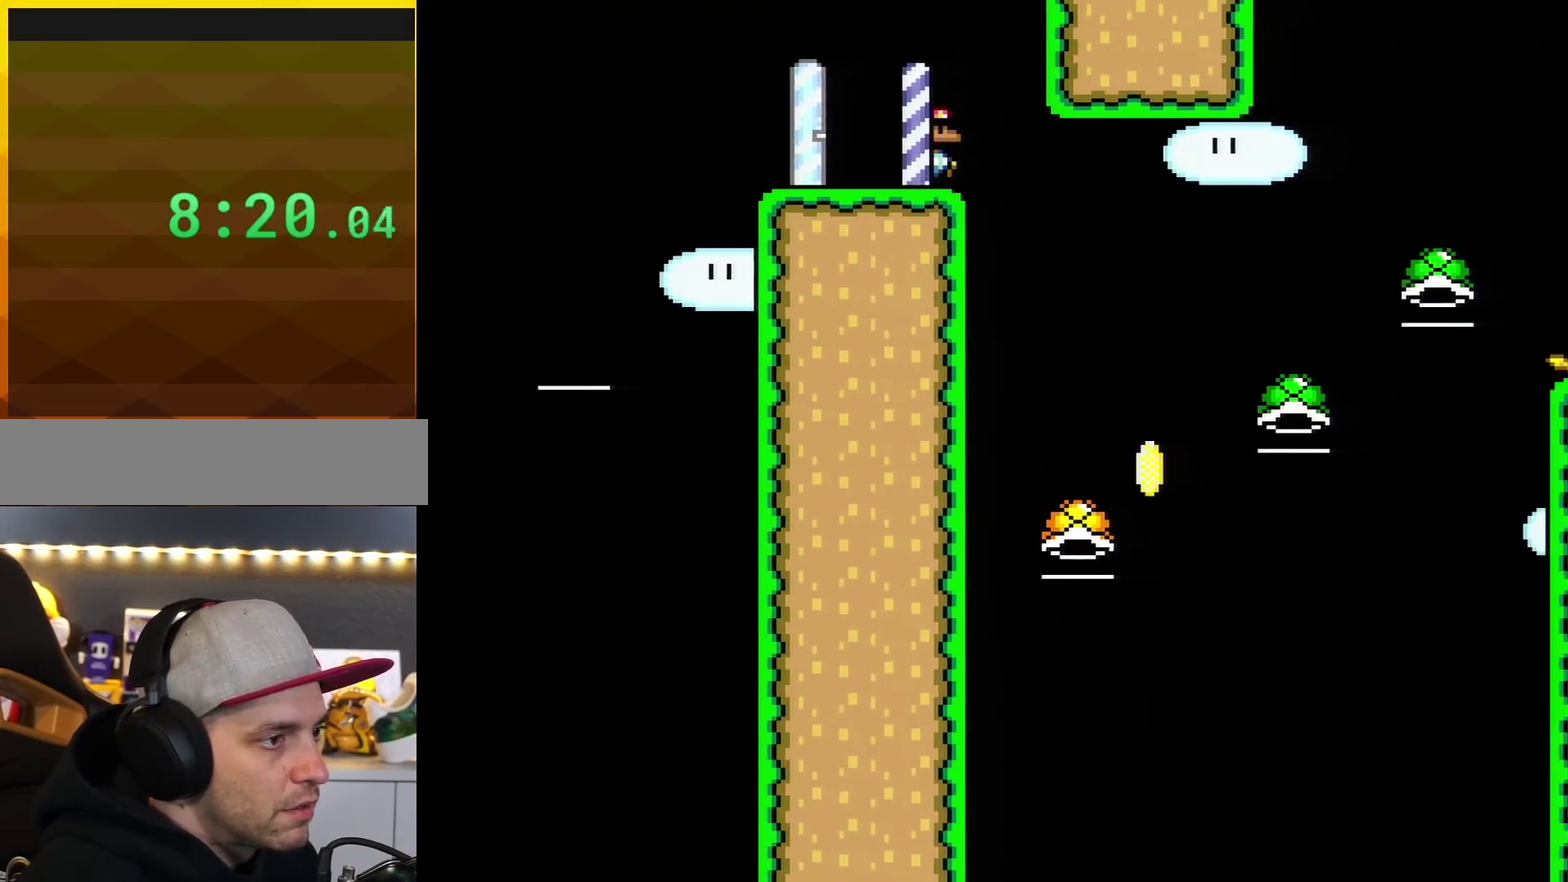
{"buttons": ["B"], "events": [[367, "DPAD_RIGHT", "up"]]}
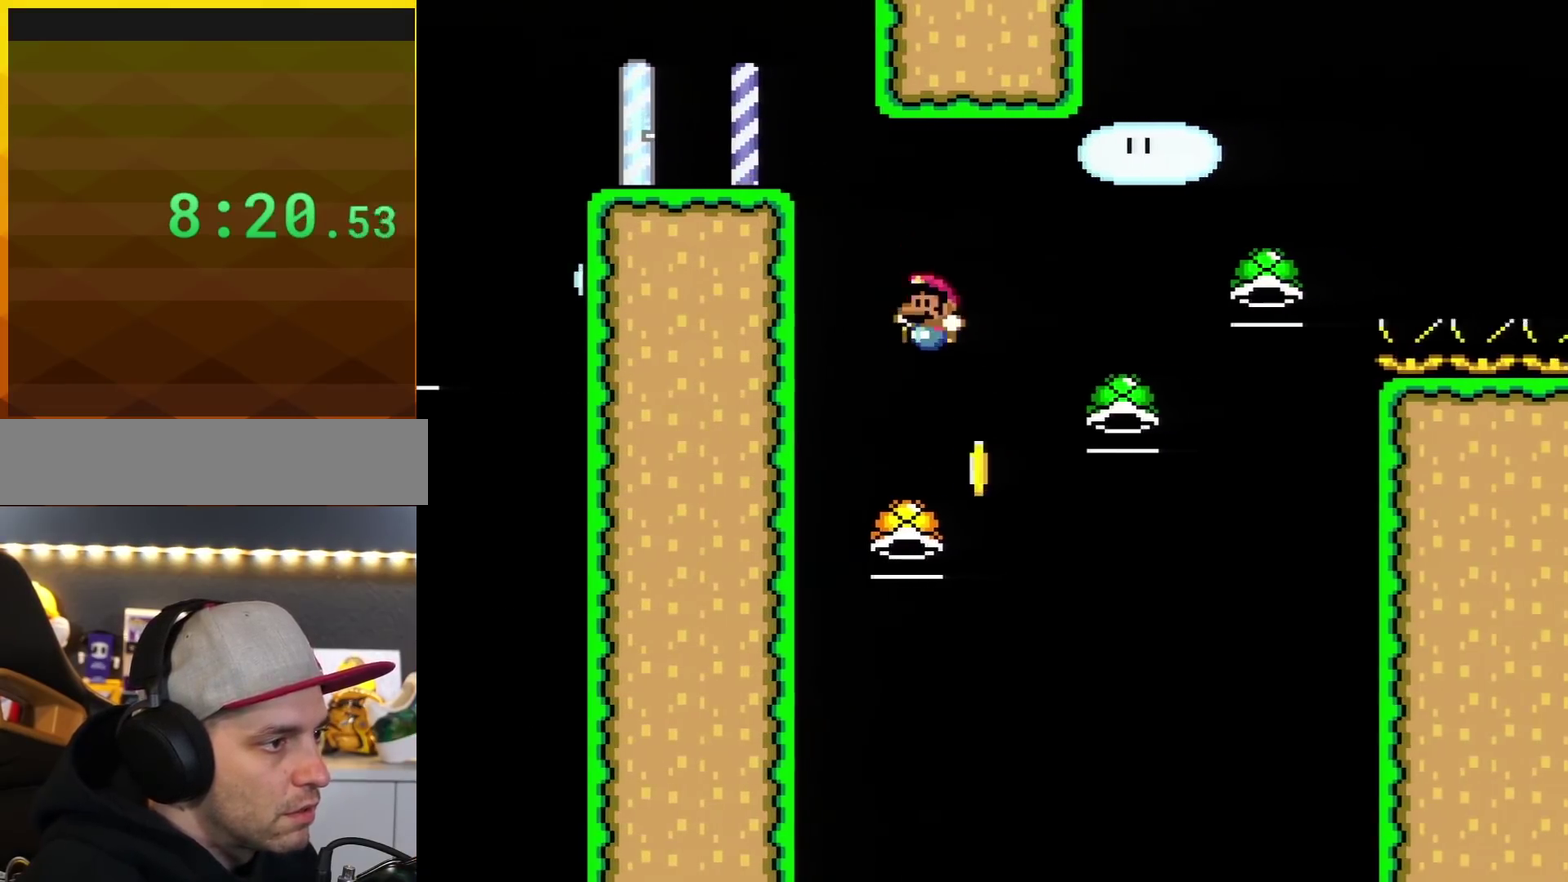
{"buttons": ["B", "Y", "DPAD_RIGHT"], "events": [[84, "DPAD_LEFT", "down"], [284, "DPAD_LEFT", "up"], [334, "DPAD_RIGHT", "down"], [434, "Y", "down"]]}
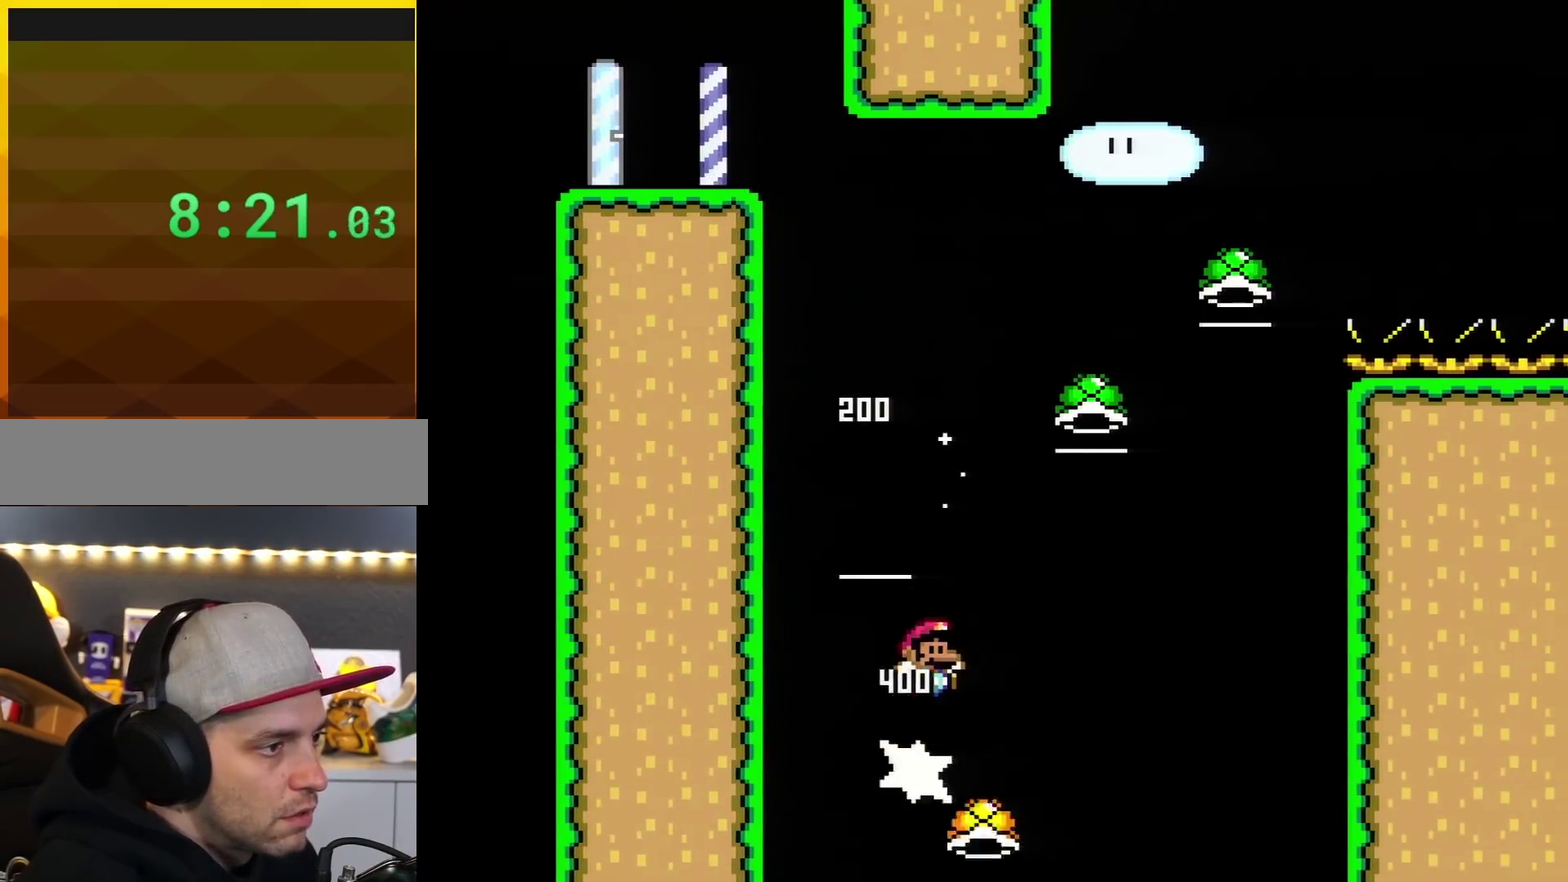
{"buttons": ["B"], "events": [[283, "DPAD_RIGHT", "up"], [434, "Y", "up"]]}
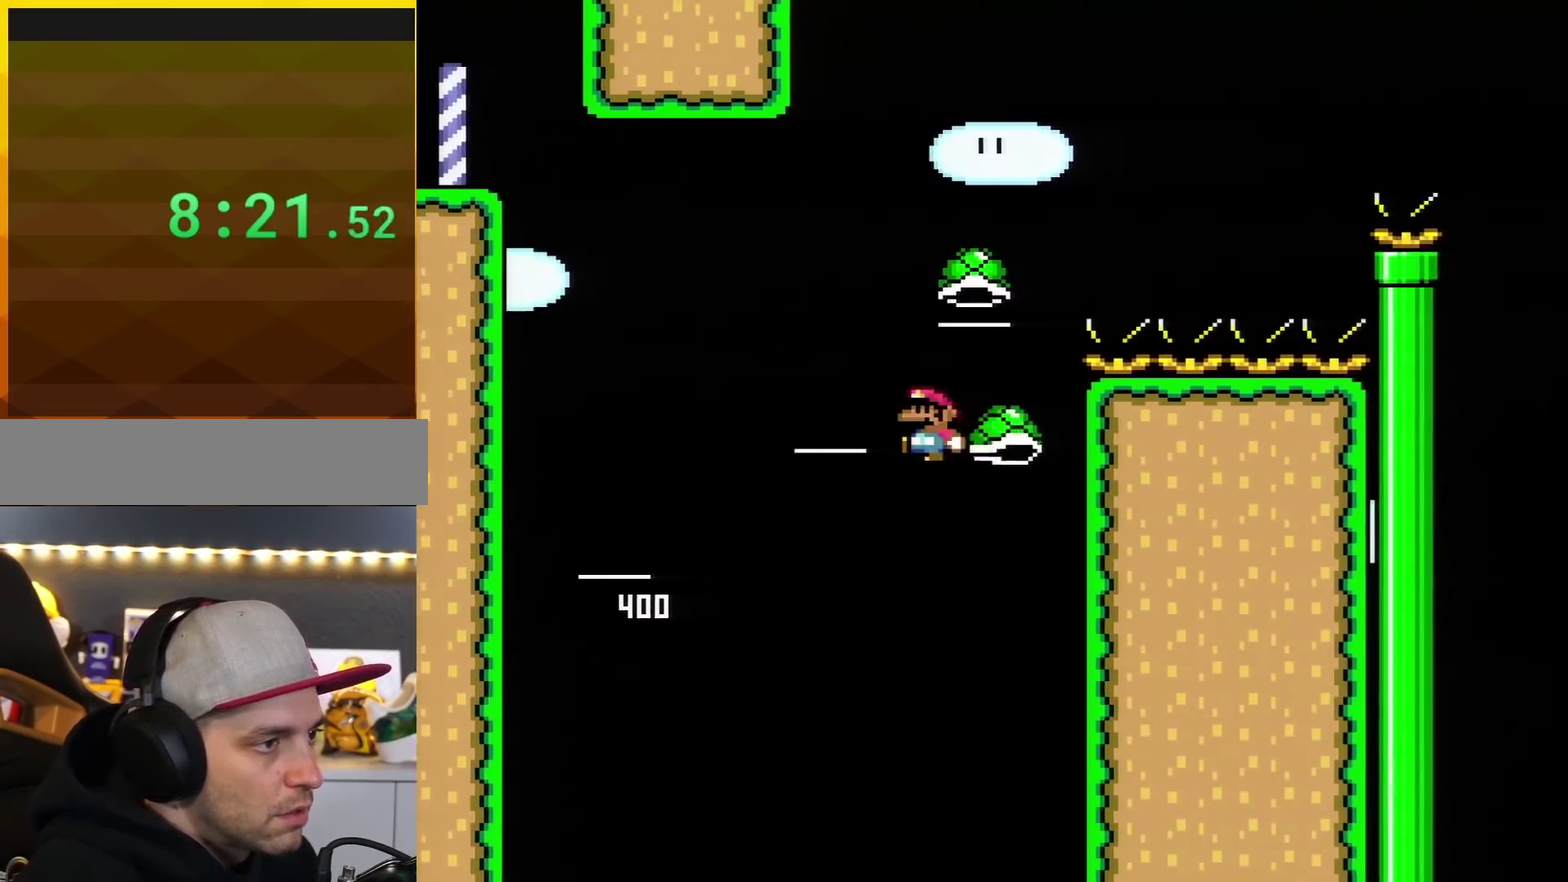
{"buttons": ["B", "Y", "DPAD_RIGHT"], "events": [[67, "DPAD_LEFT", "down"], [117, "Y", "down"], [217, "DPAD_LEFT", "up"], [317, "DPAD_RIGHT", "down"]]}
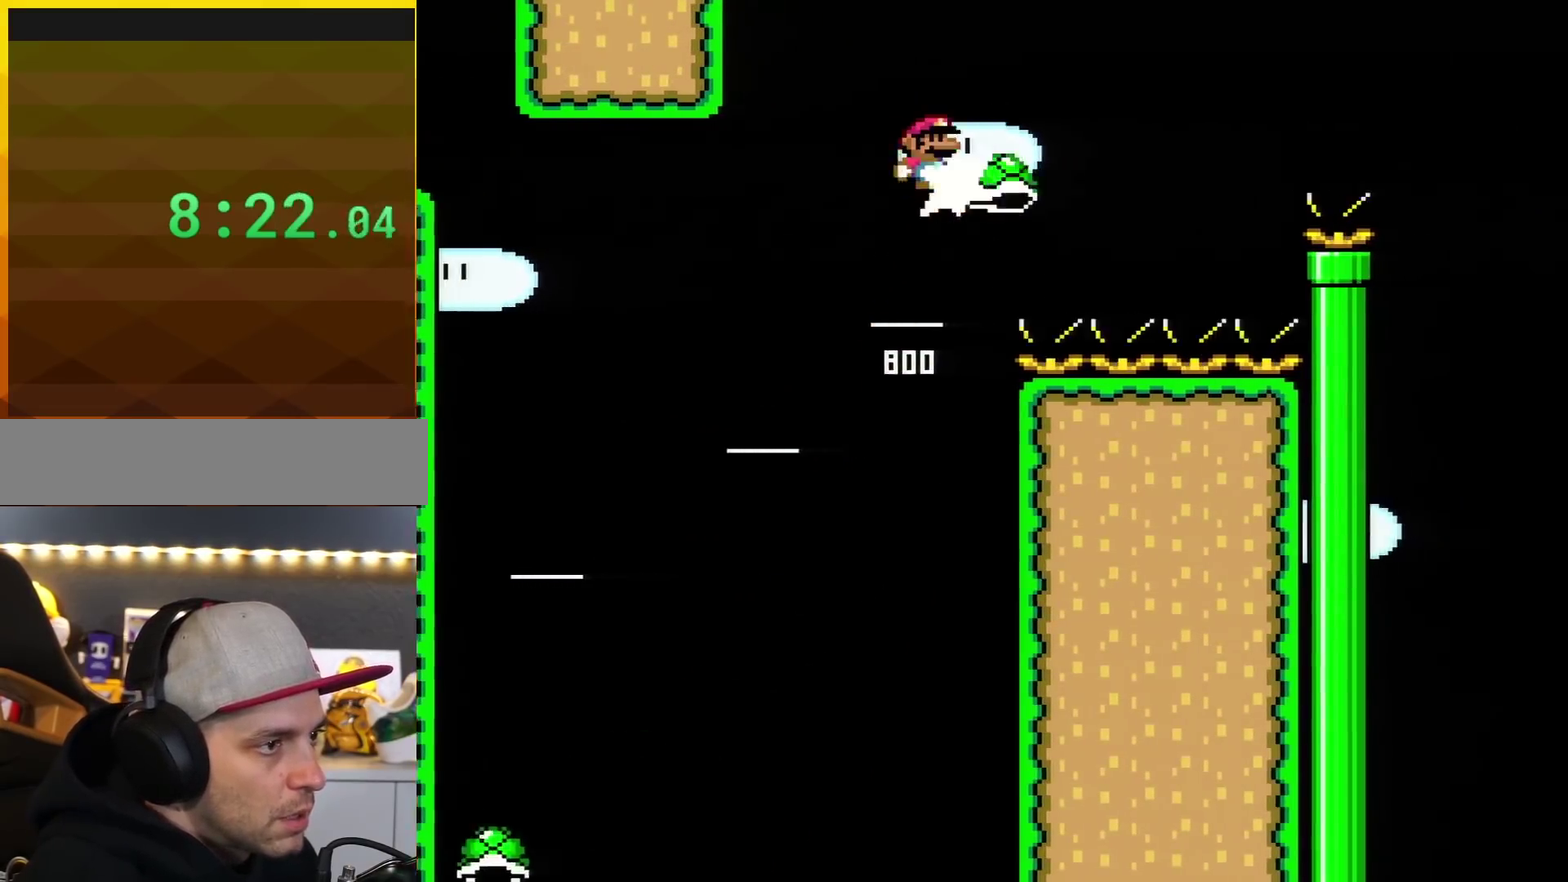
{"buttons": ["B", "Y", "DPAD_RIGHT"], "events": [[50, "Y", "up"], [183, "Y", "down"]]}
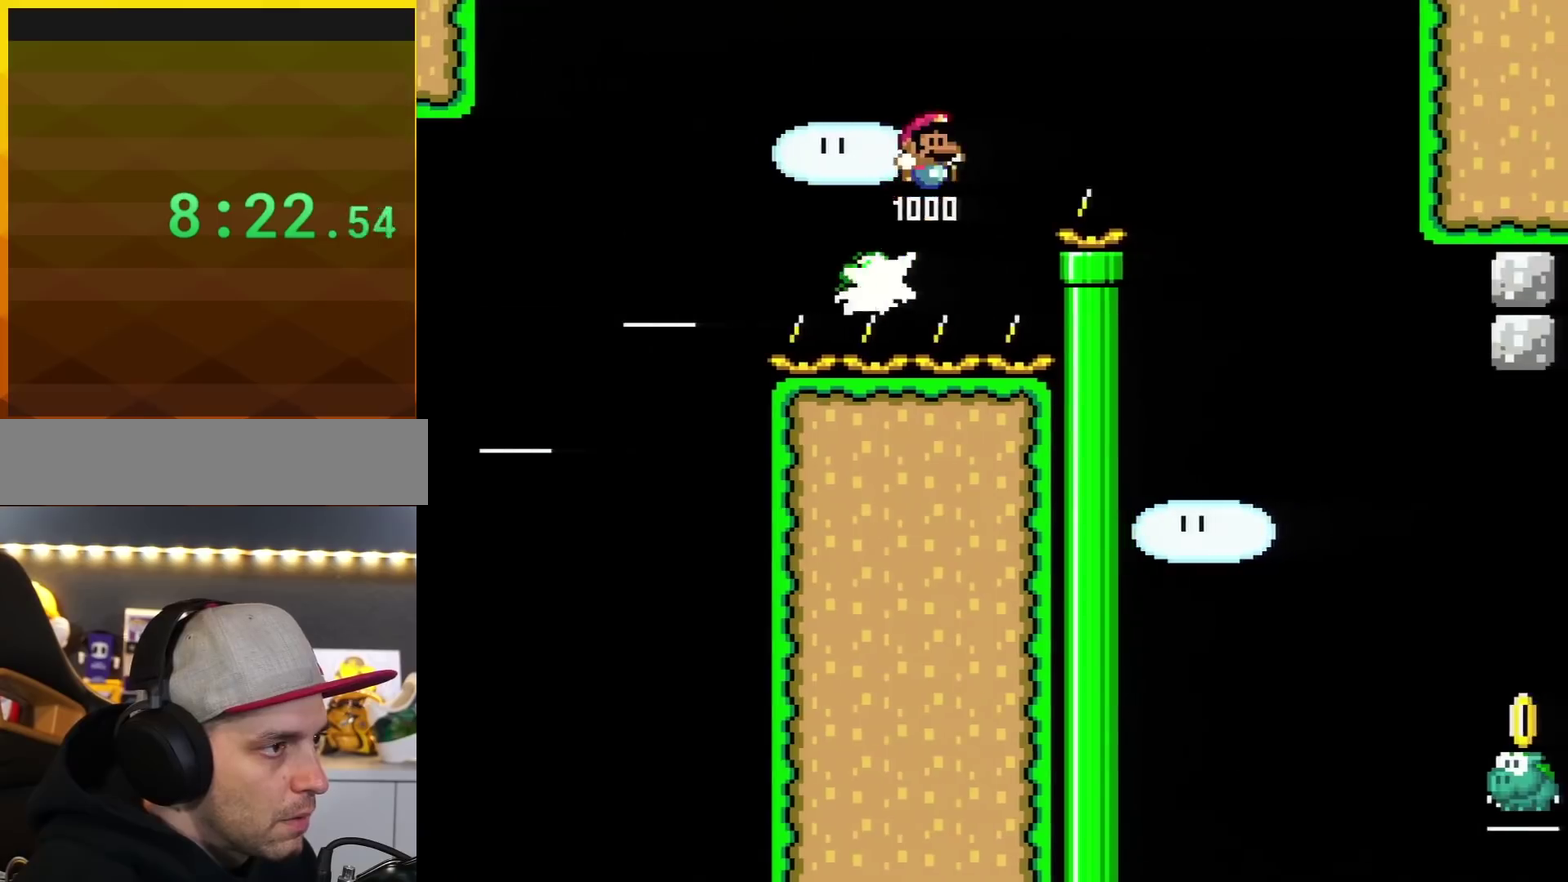
{"buttons": ["B", "Y", "DPAD_RIGHT"], "events": []}
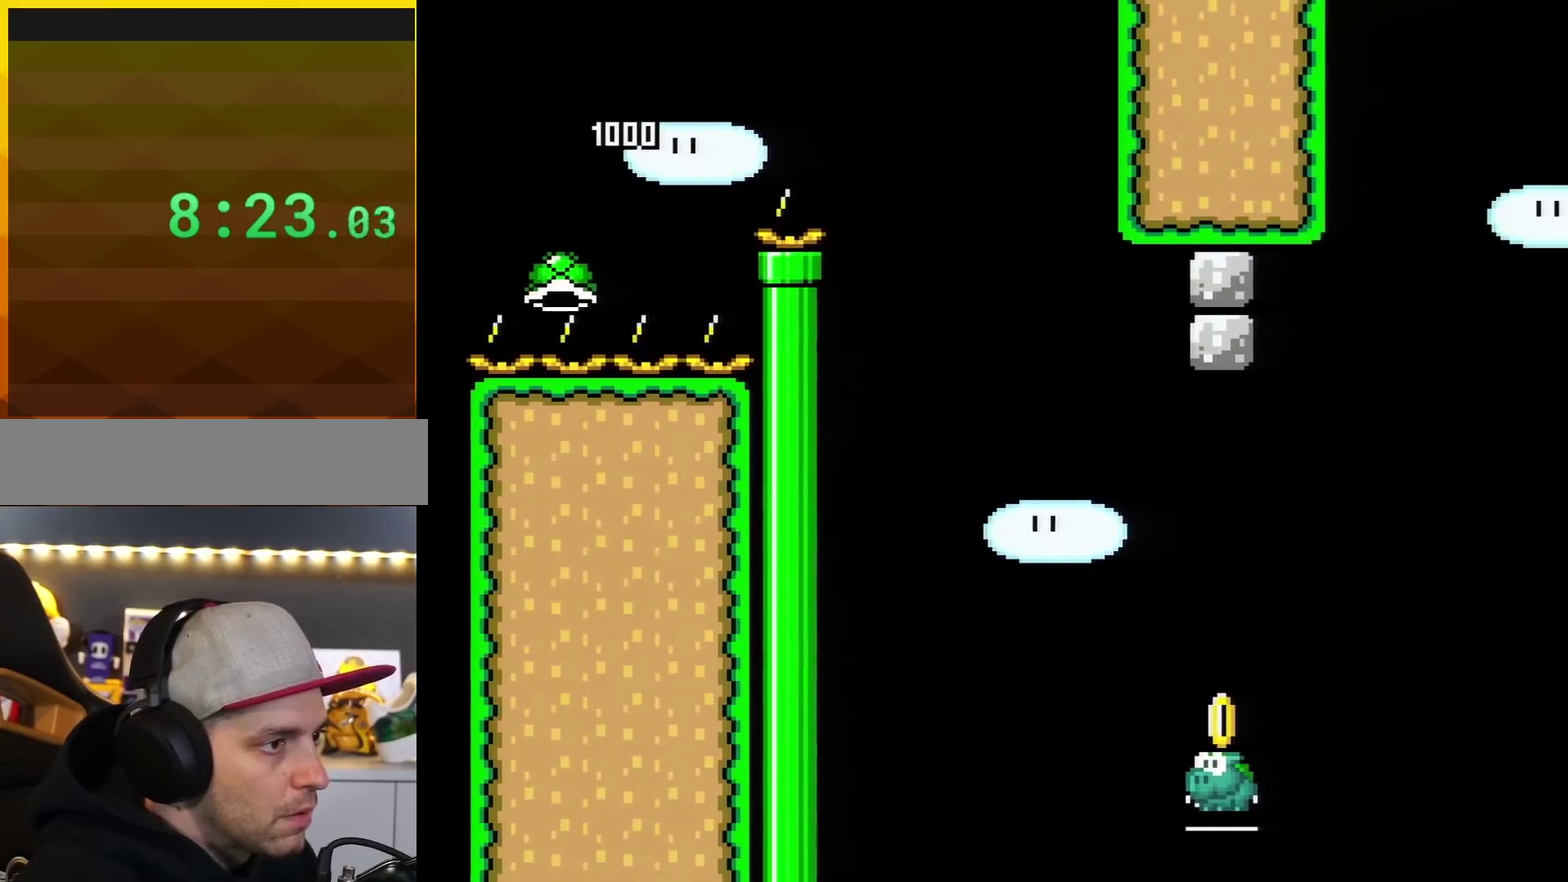
{"buttons": ["B", "Y", "DPAD_RIGHT"], "events": [[83, "DPAD_RIGHT", "up"], [117, "DPAD_LEFT", "down"], [283, "DPAD_LEFT", "up"], [283, "DPAD_RIGHT", "down"]]}
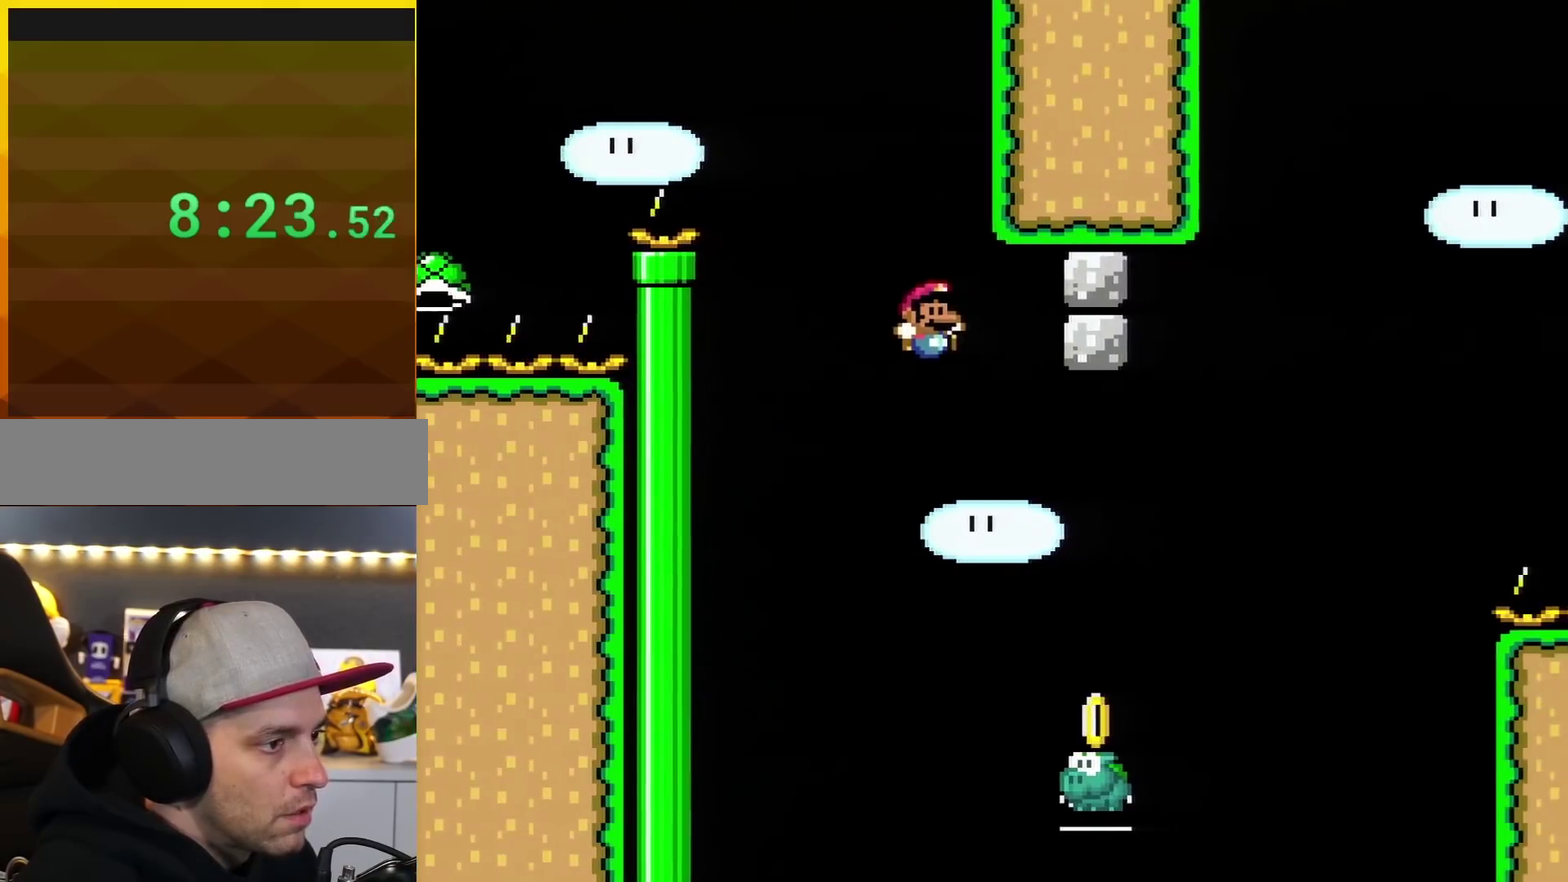
{"buttons": ["B", "Y", "DPAD_RIGHT"], "events": [[84, "DPAD_RIGHT", "up"], [384, "DPAD_RIGHT", "down"]]}
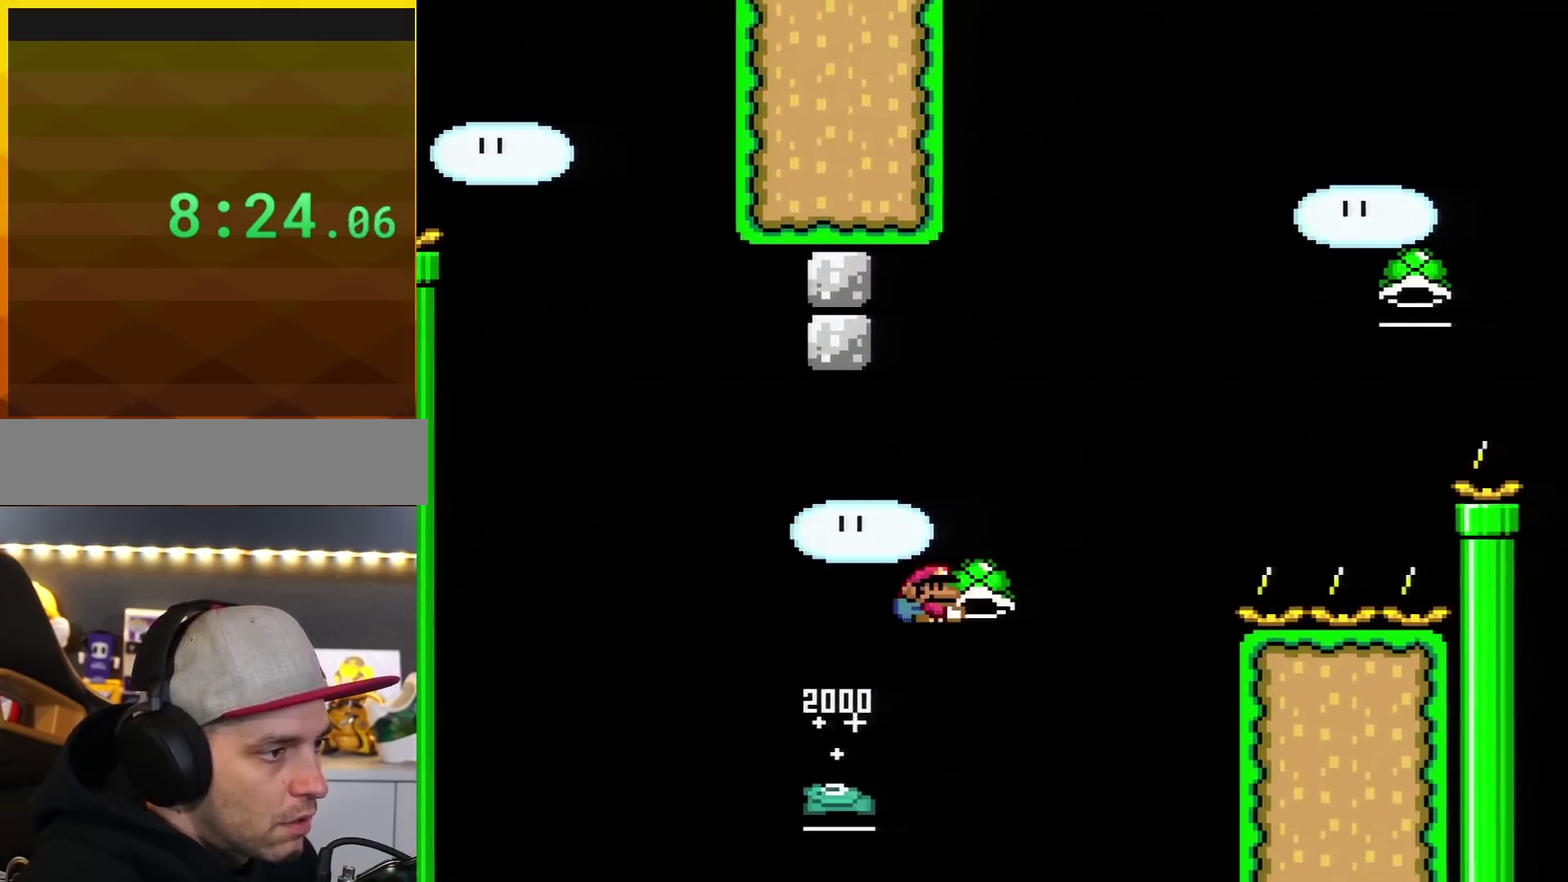
{"buttons": ["B", "Y", "DPAD_RIGHT"], "events": [[250, "Y", "up"], [384, "Y", "down"]]}
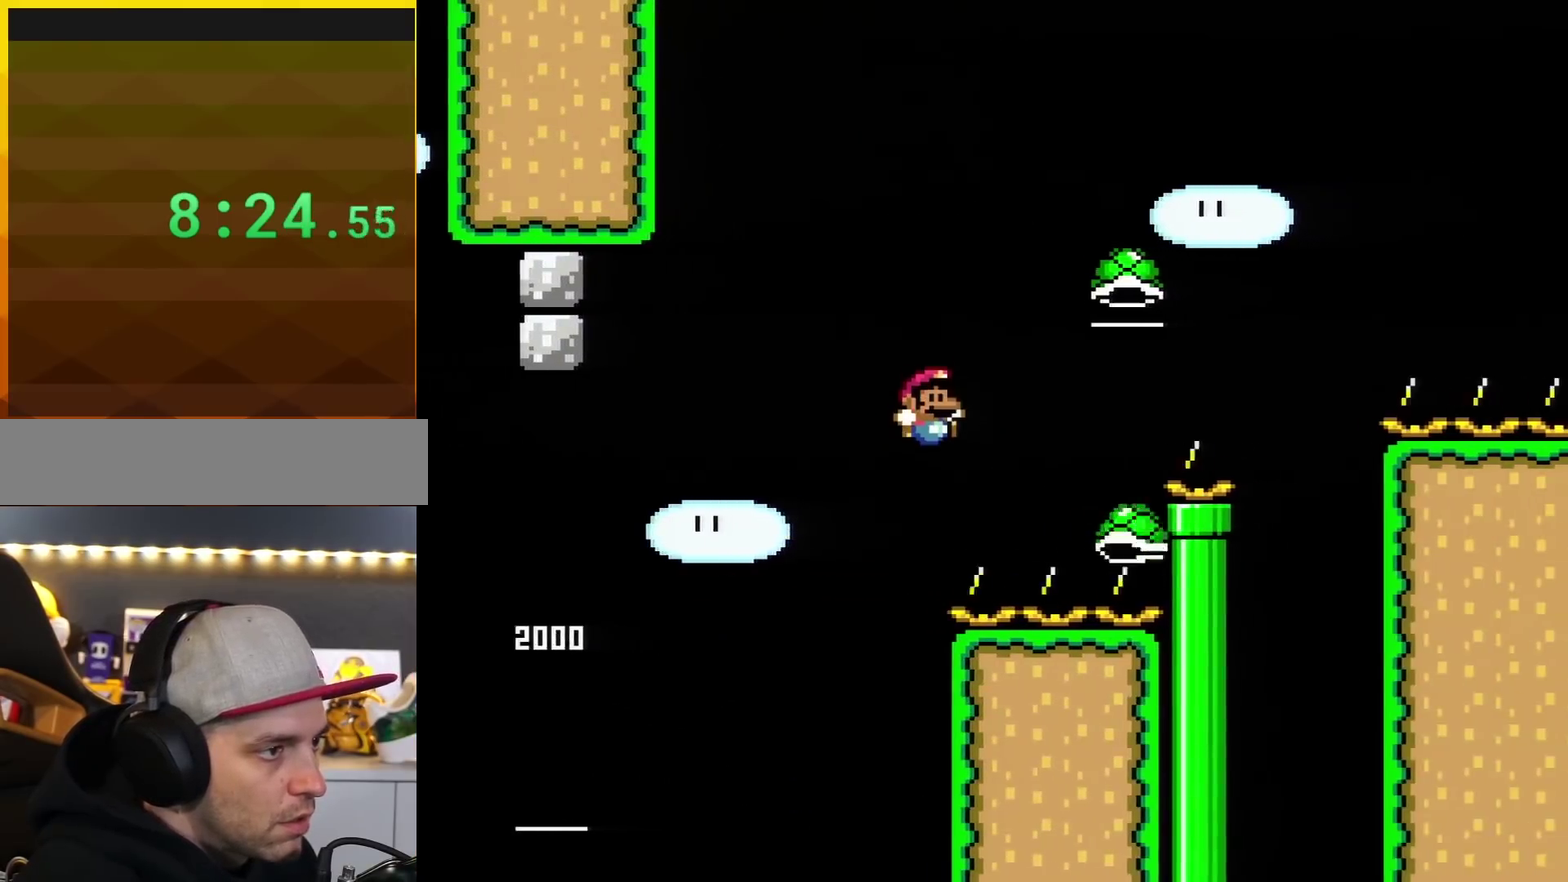
{"buttons": ["B", "Y", "DPAD_RIGHT"], "events": []}
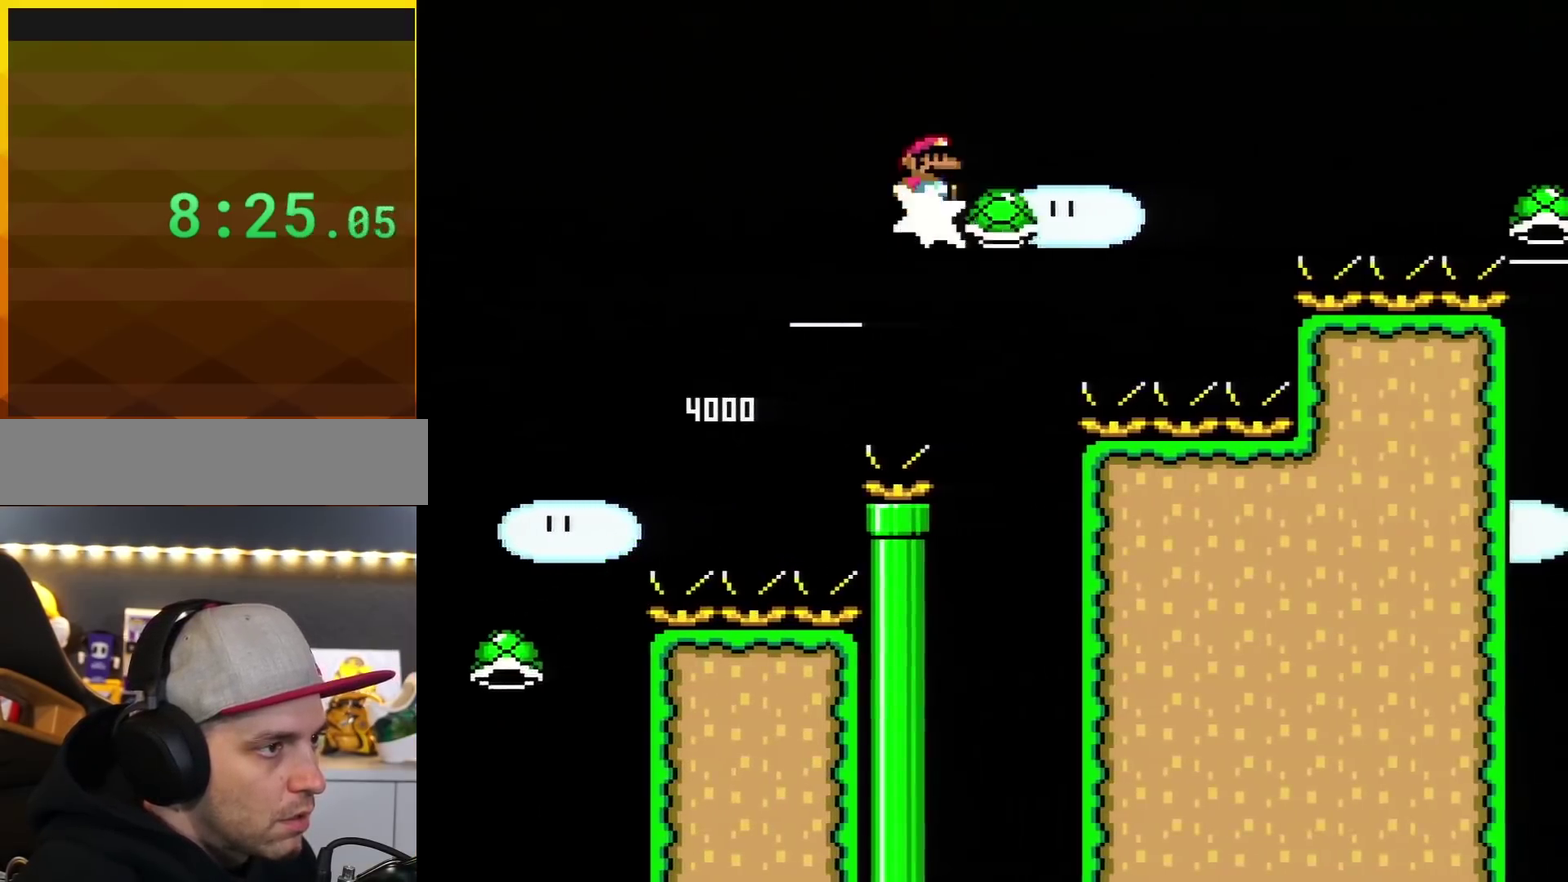
{"buttons": ["B", "Y", "DPAD_RIGHT"], "events": [[33, "Y", "up"], [167, "Y", "down"], [233, "B", "up"], [233, "Y", "up"], [317, "B", "down"], [317, "Y", "down"], [384, "DPAD_RIGHT", "up"], [417, "DPAD_UP", "down"], [484, "DPAD_RIGHT", "down"], [484, "DPAD_UP", "up"]]}
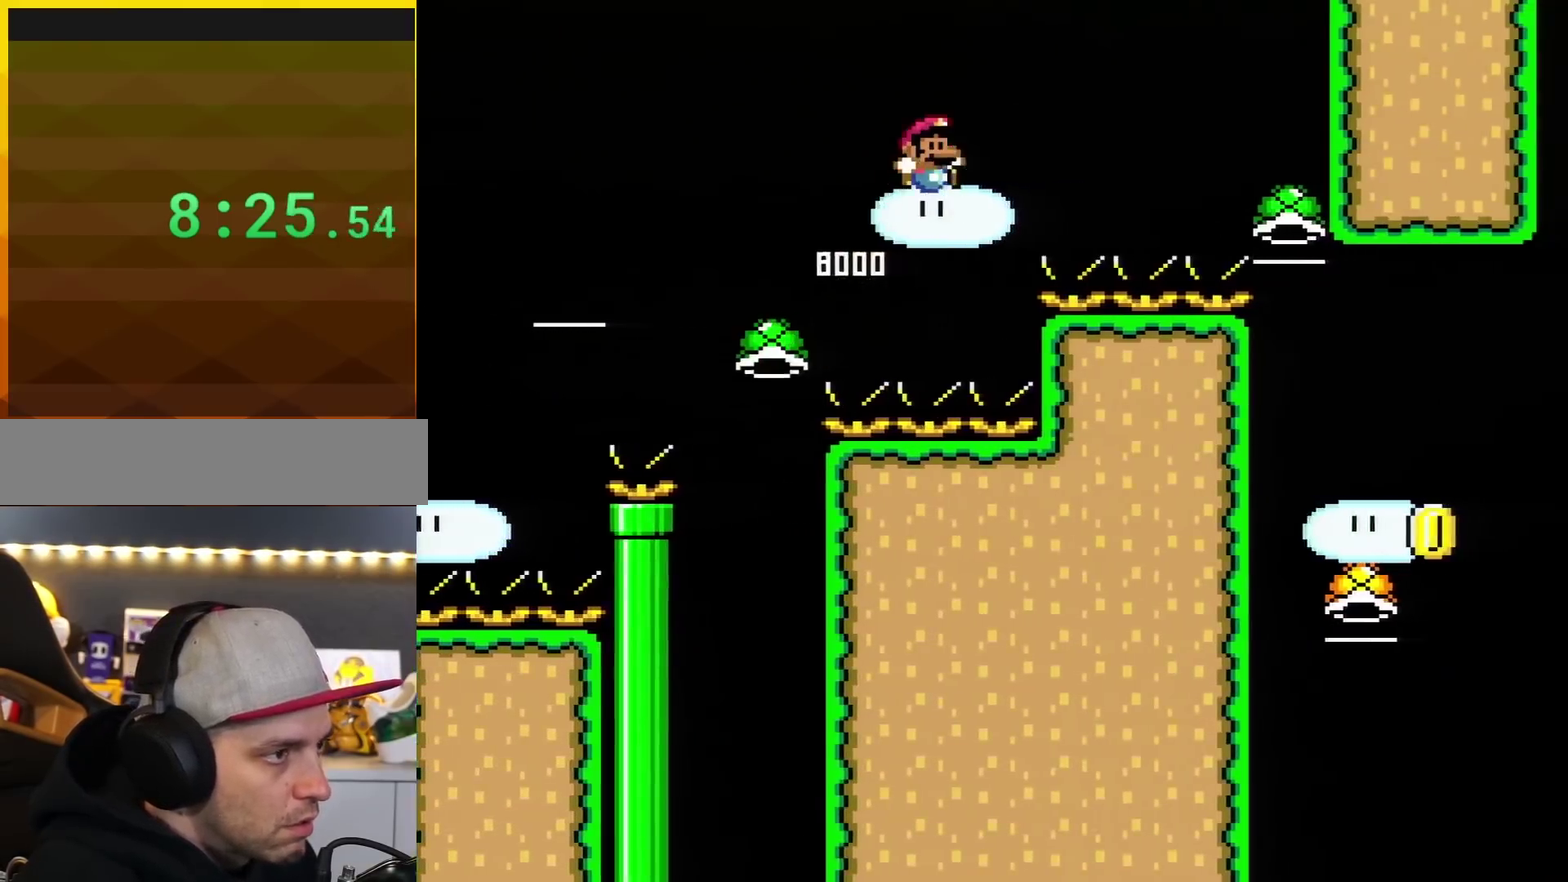
{"buttons": ["B", "Y", "DPAD_RIGHT"], "events": []}
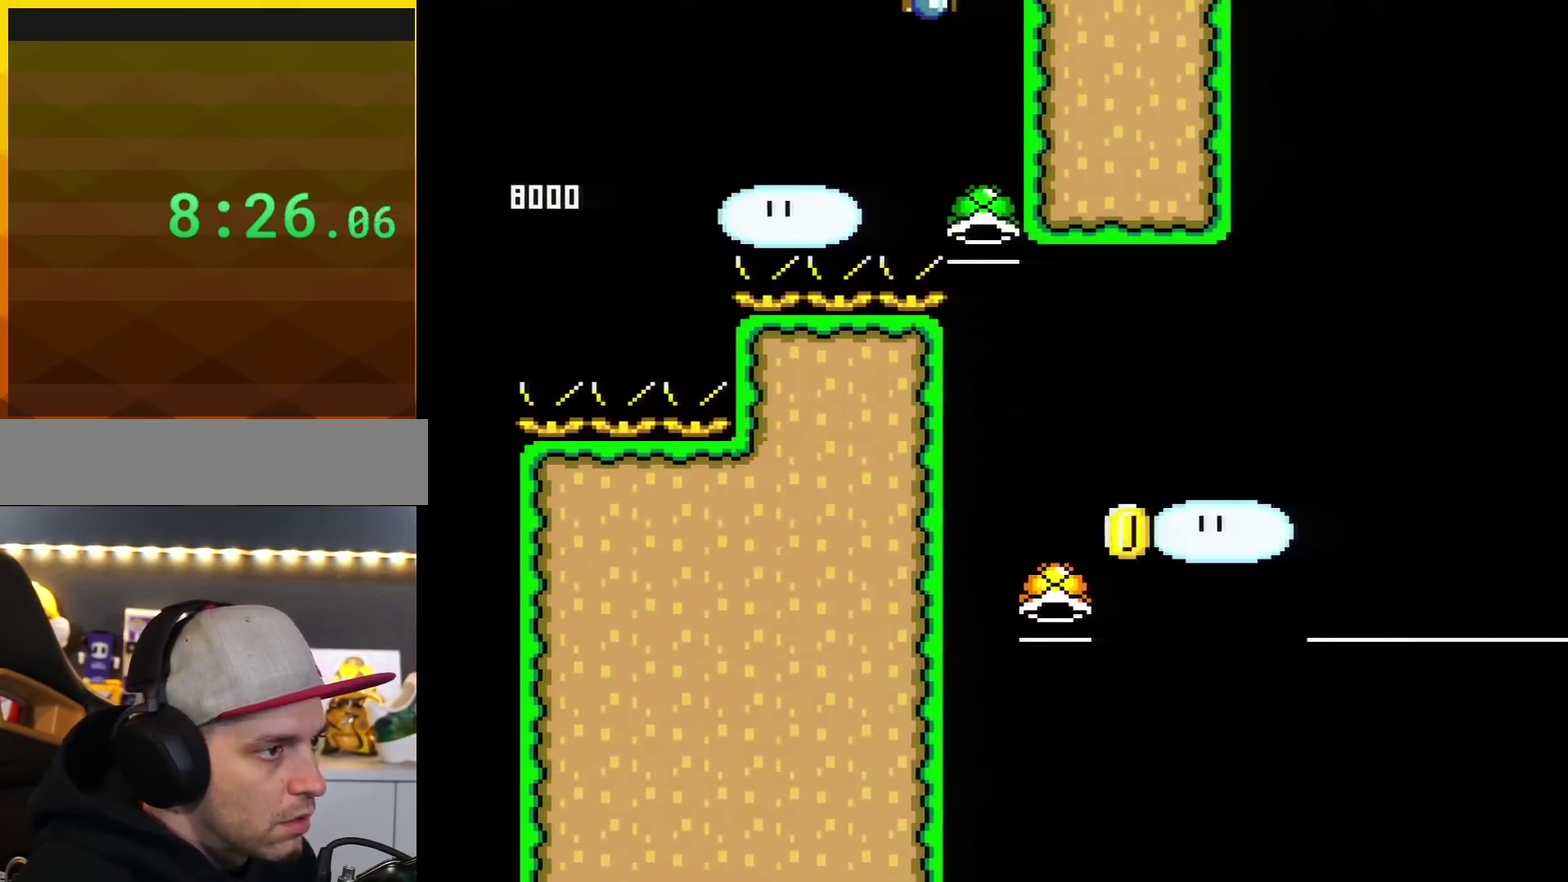
{"buttons": ["B", "Y", "DPAD_RIGHT"], "events": [[233, "DPAD_RIGHT", "up"], [417, "DPAD_RIGHT", "down"]]}
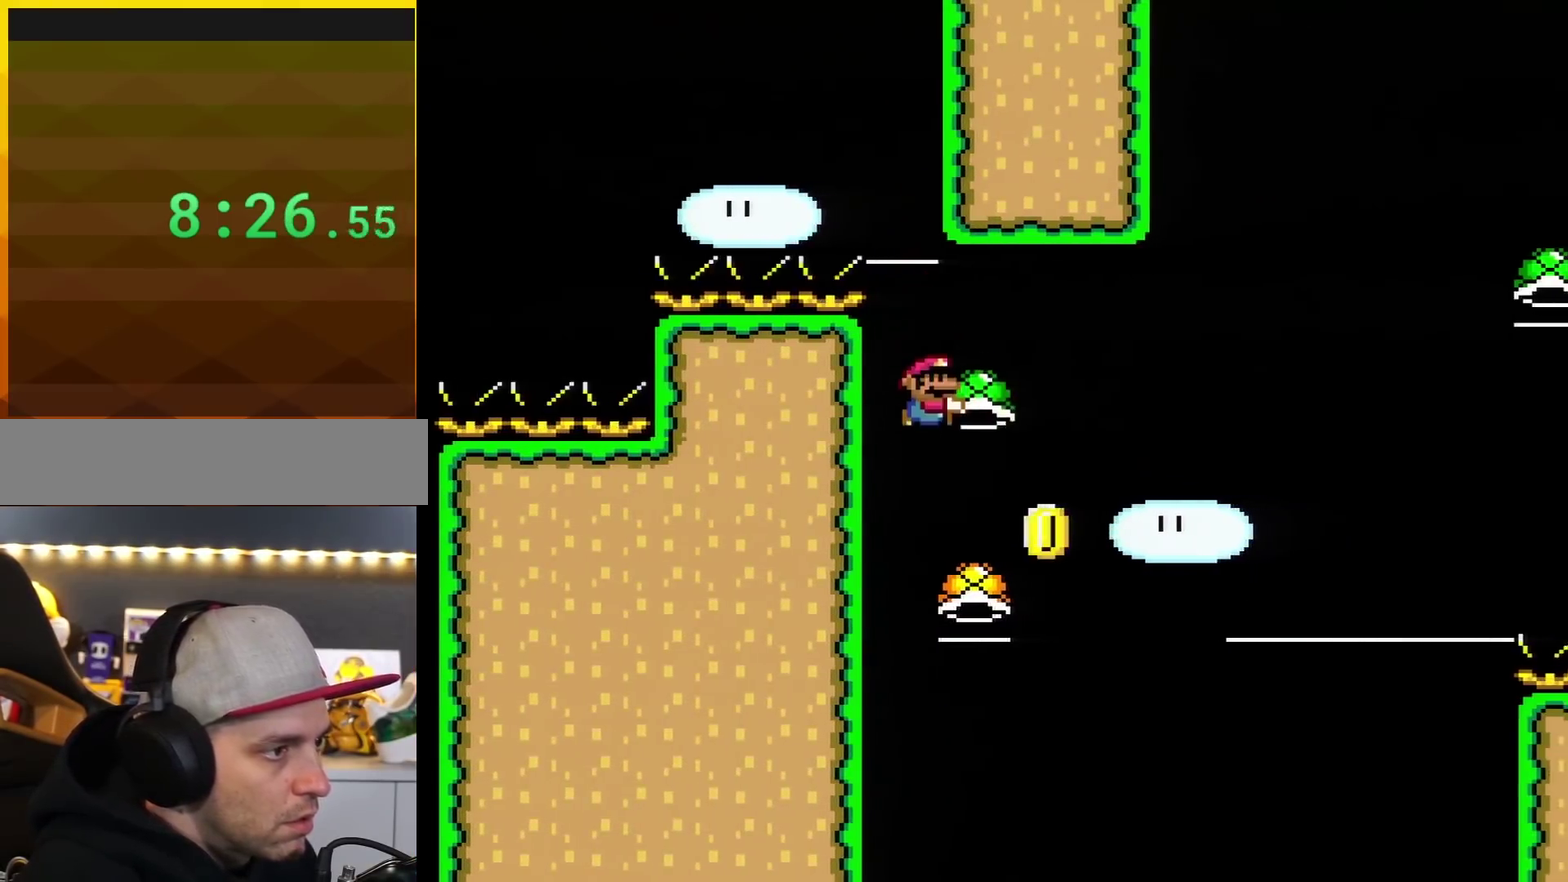
{"buttons": ["B", "Y", "DPAD_RIGHT"], "events": [[167, "Y", "up"], [301, "Y", "down"]]}
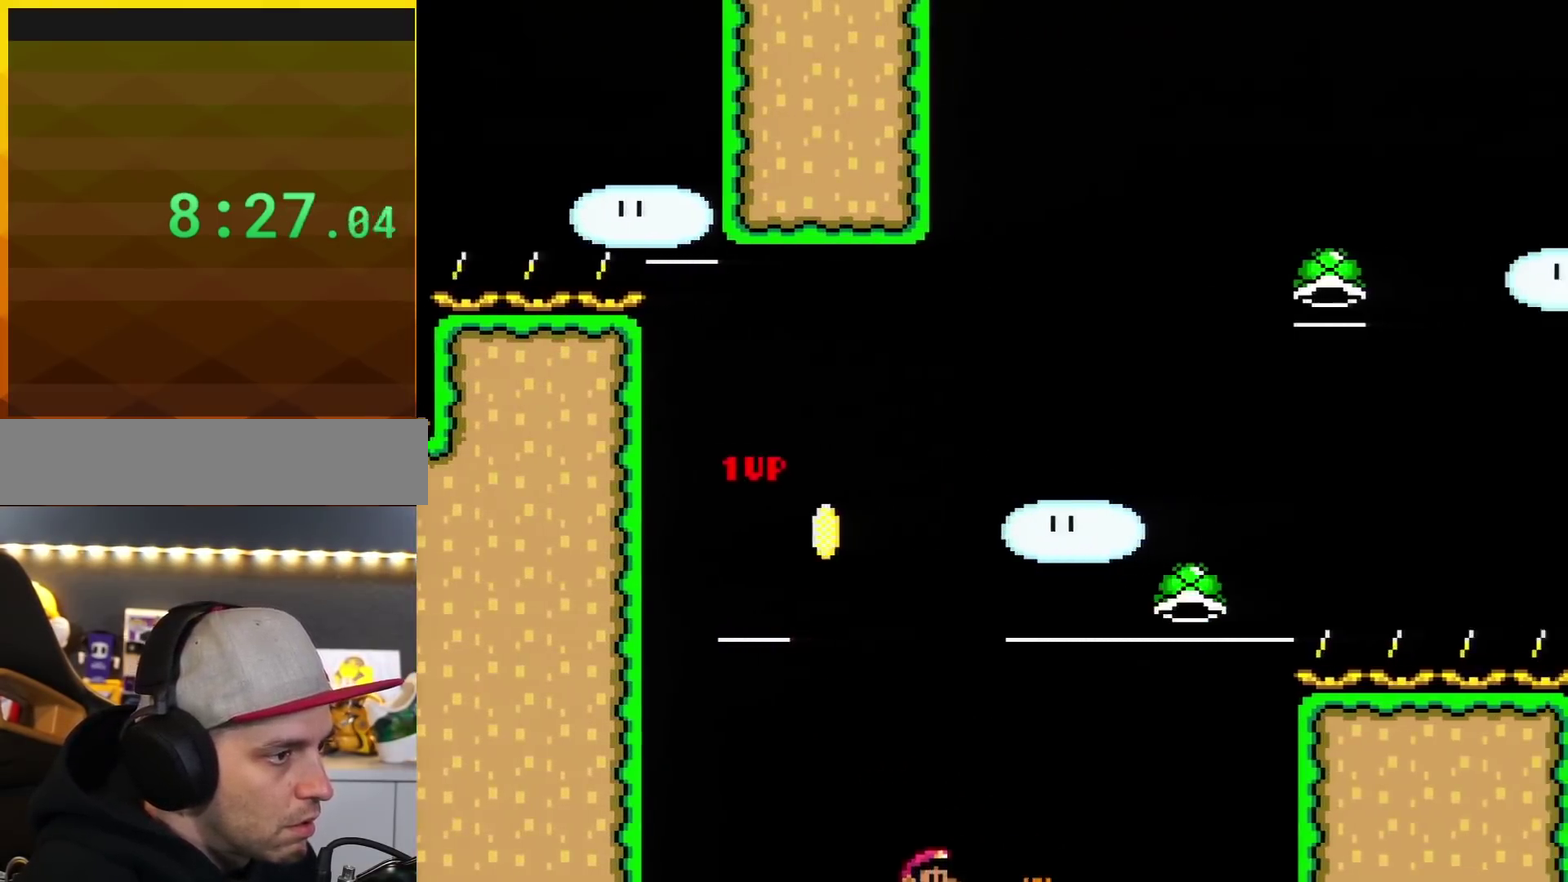
{"buttons": ["B", "Y"], "events": [[417, "DPAD_RIGHT", "up"]]}
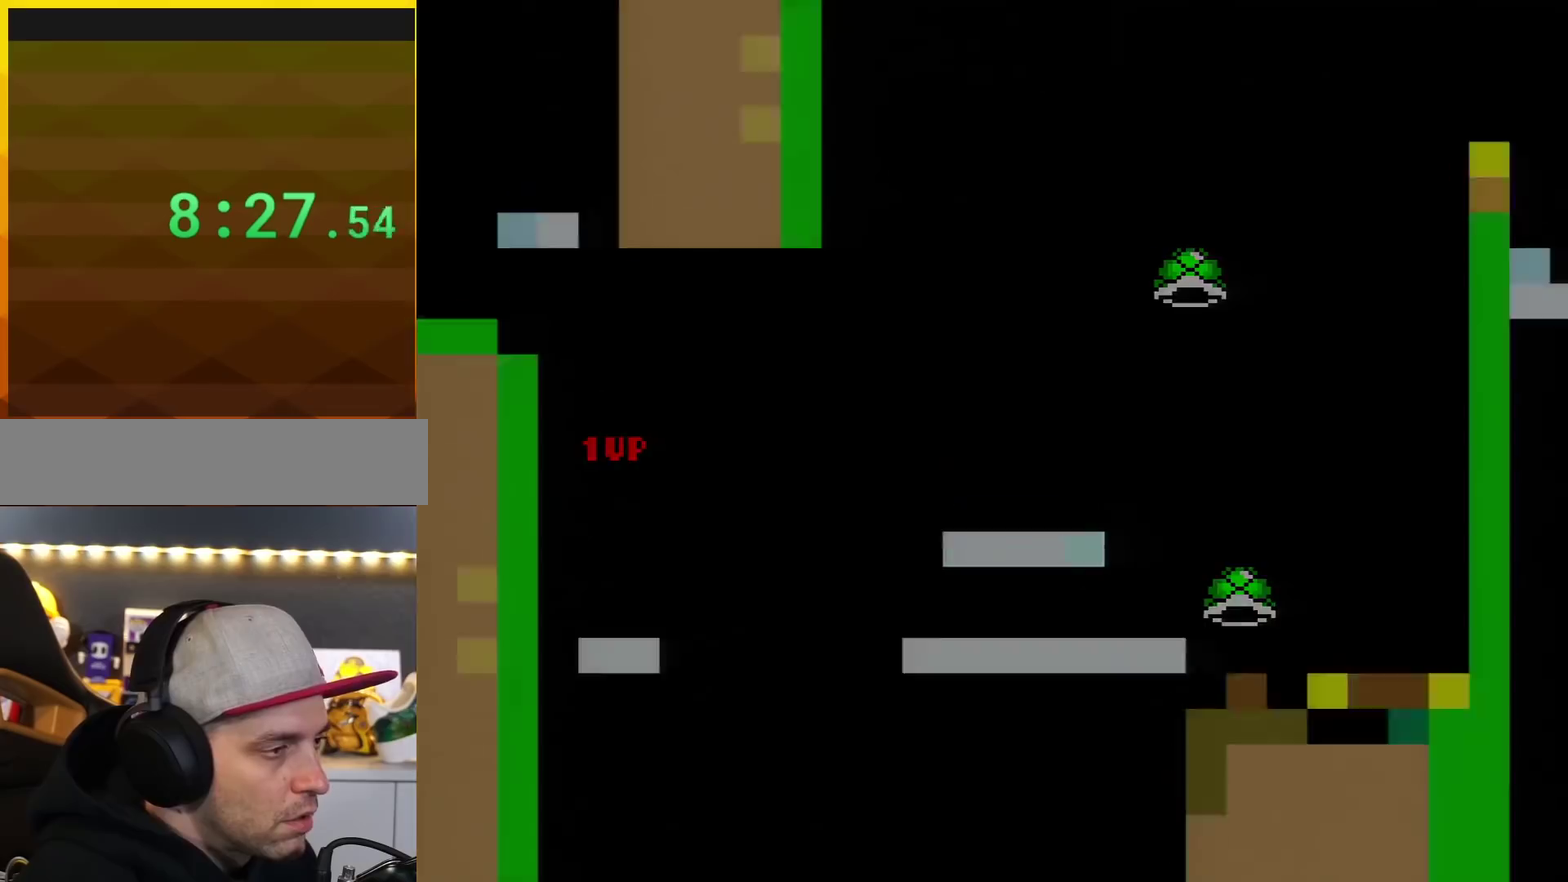
{"buttons": ["B", "Y"], "events": [[100, "Y", "up"], [134, "B", "up"], [467, "B", "down"], [484, "Y", "down"]]}
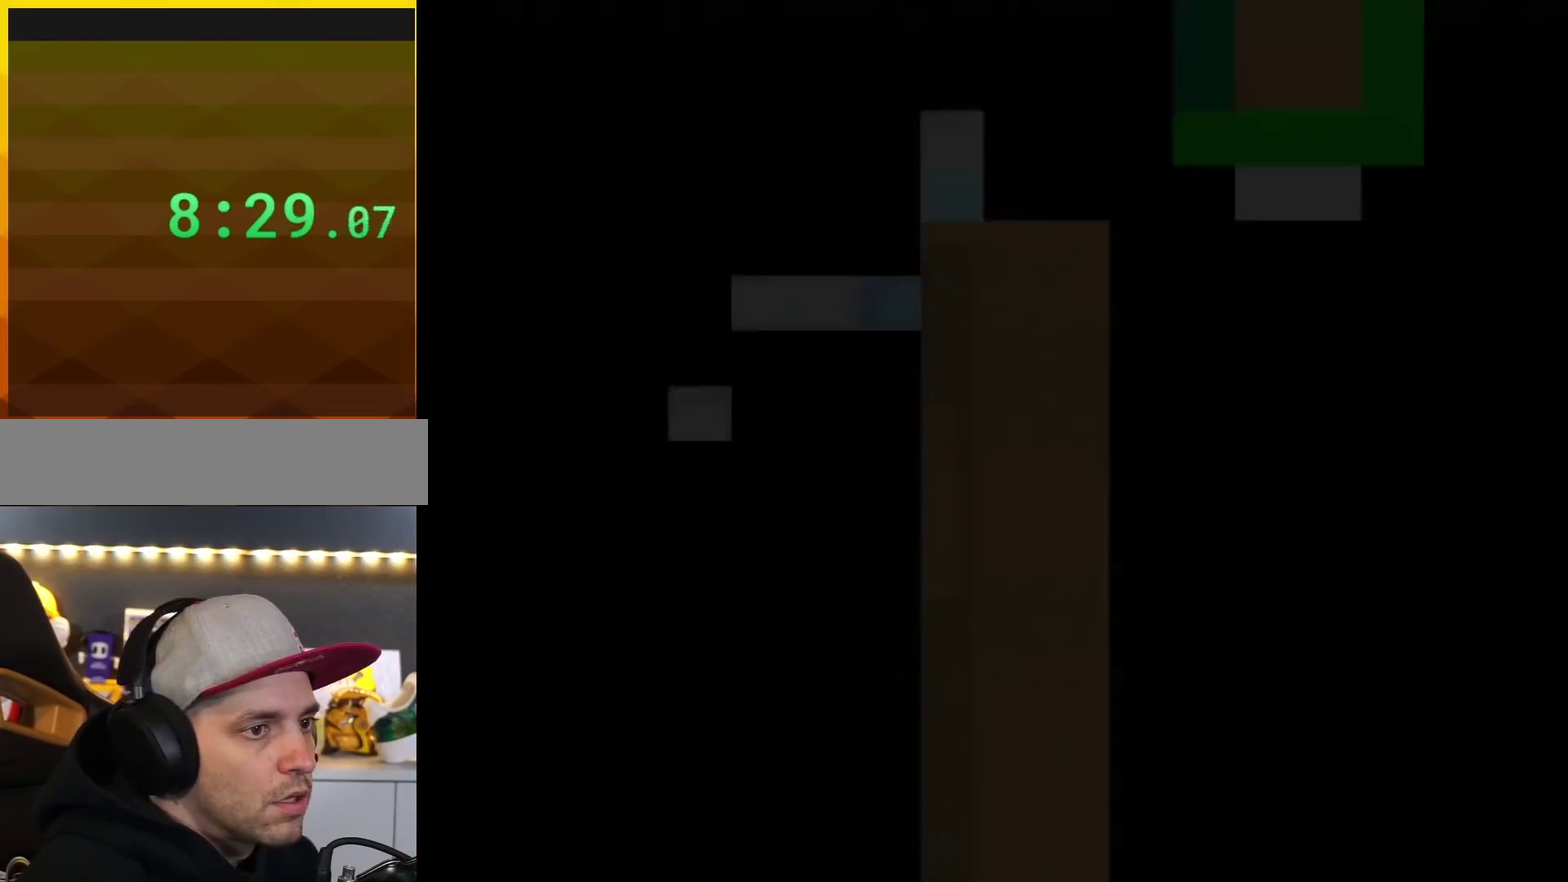
{"buttons": ["Y", "DPAD_RIGHT"], "events": [[17, "B", "up"], [17, "Y", "up"], [133, "DPAD_RIGHT", "down"], [133, "Y", "down"]]}
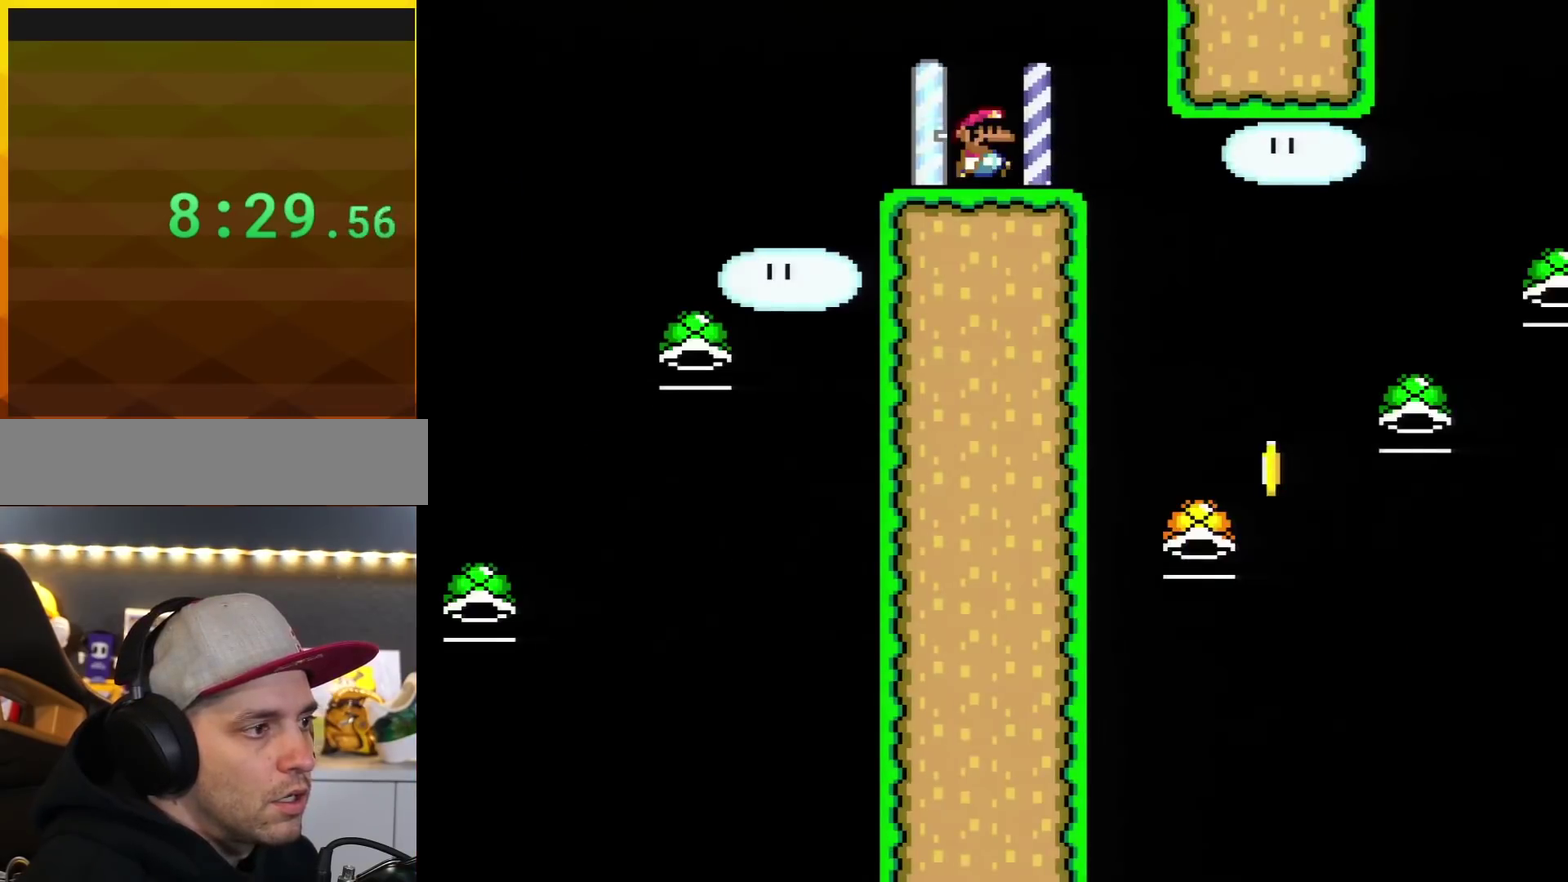
{"buttons": ["Y", "DPAD_LEFT"], "events": [[317, "DPAD_RIGHT", "up"], [351, "DPAD_LEFT", "down"]]}
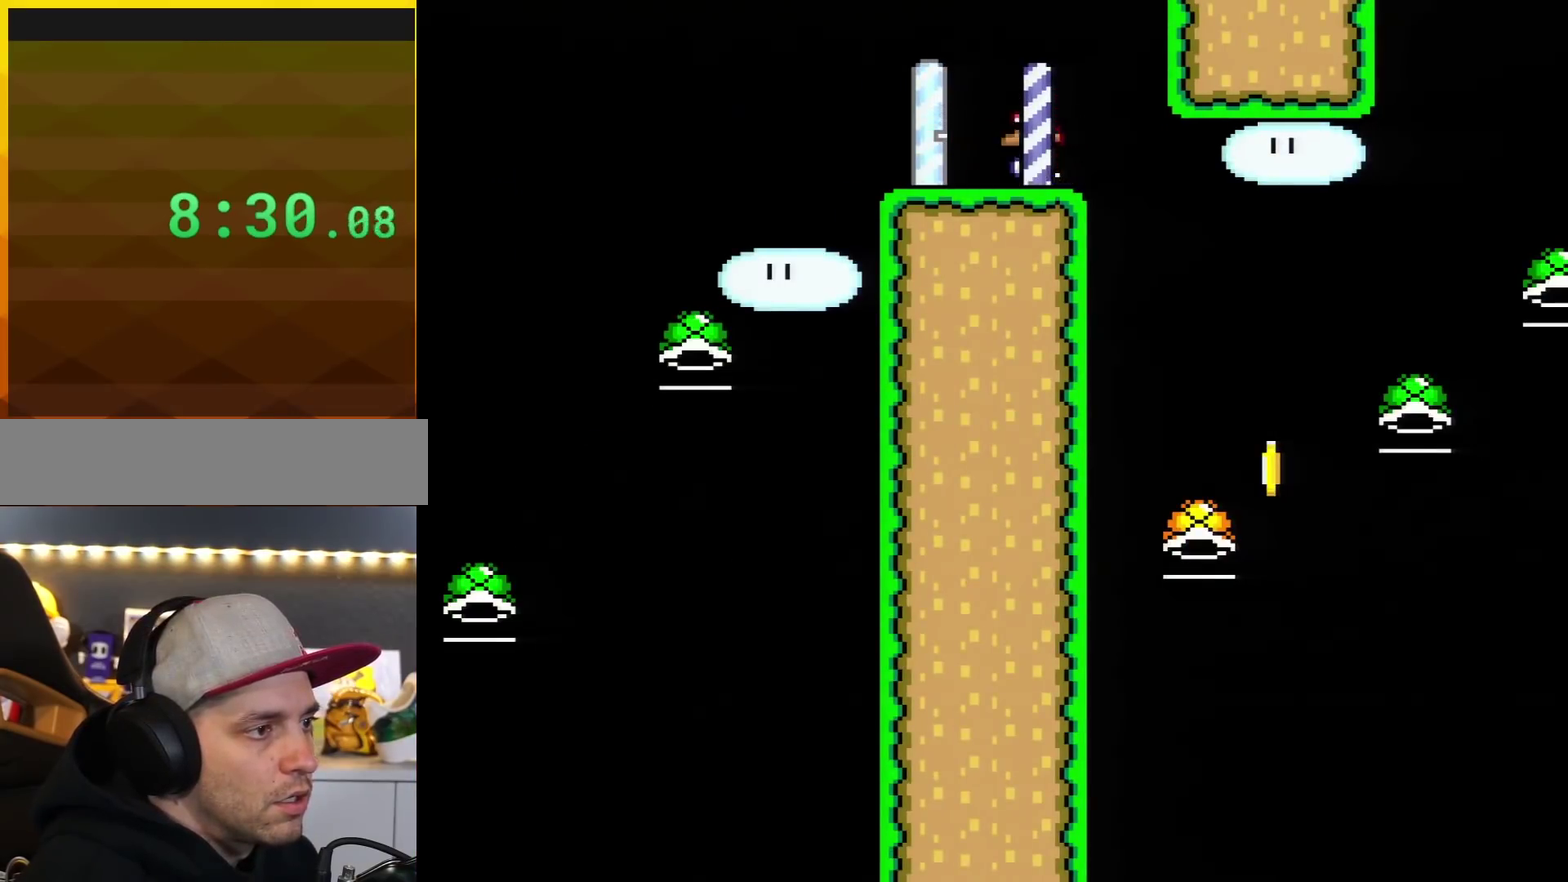
{"buttons": ["Y", "DPAD_RIGHT"], "events": [[100, "DPAD_LEFT", "up"], [167, "DPAD_RIGHT", "down"]]}
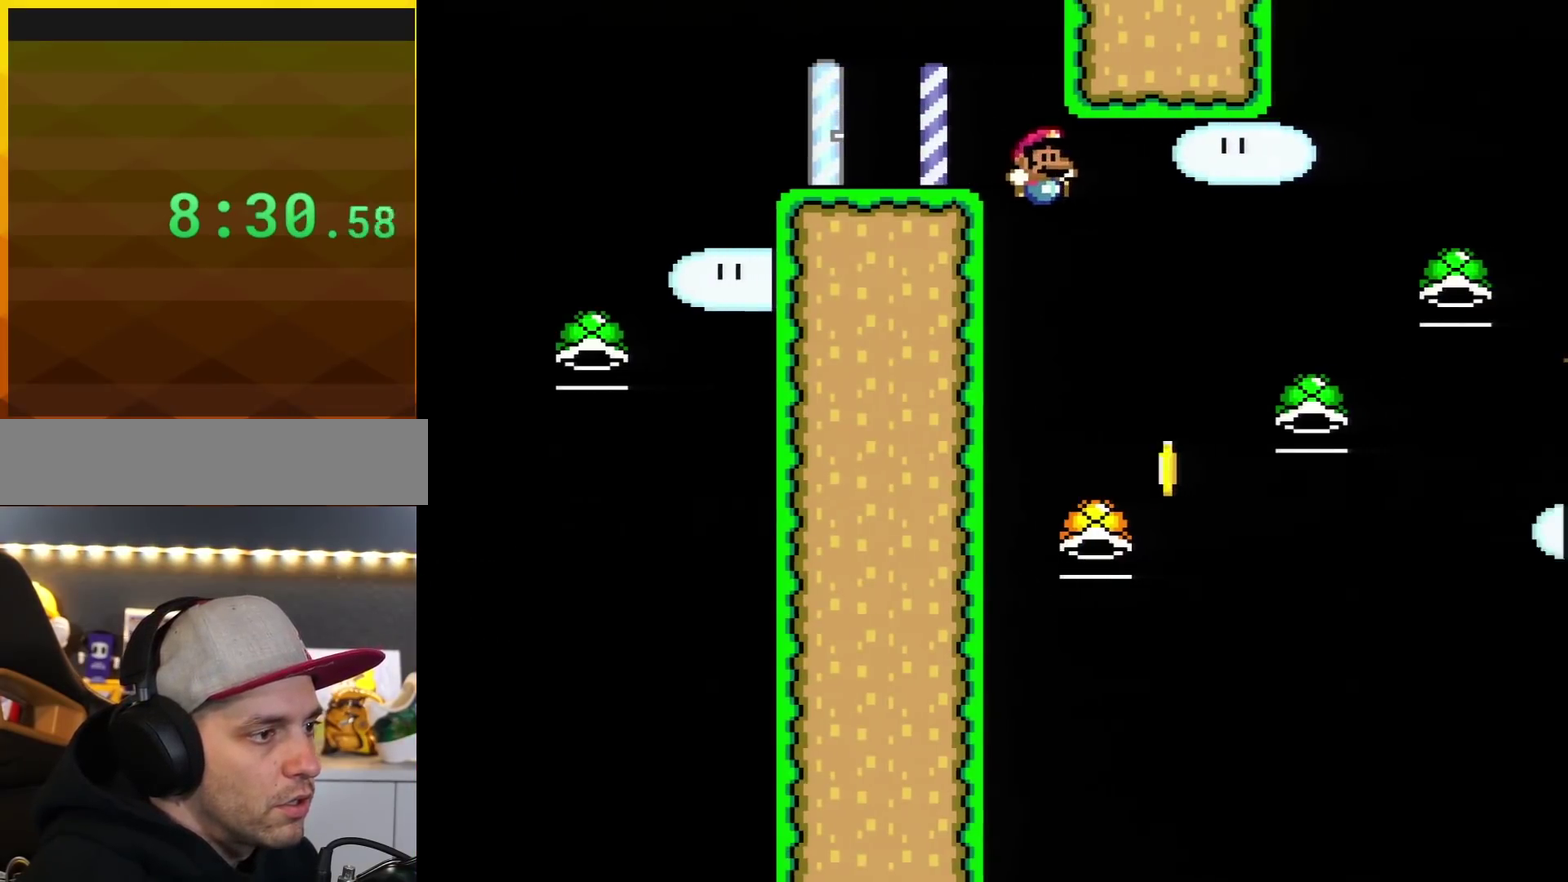
{"buttons": ["B"], "events": [[167, "Y", "up"], [201, "DPAD_RIGHT", "up"], [251, "DPAD_LEFT", "down"], [284, "B", "down"], [501, "DPAD_LEFT", "up"]]}
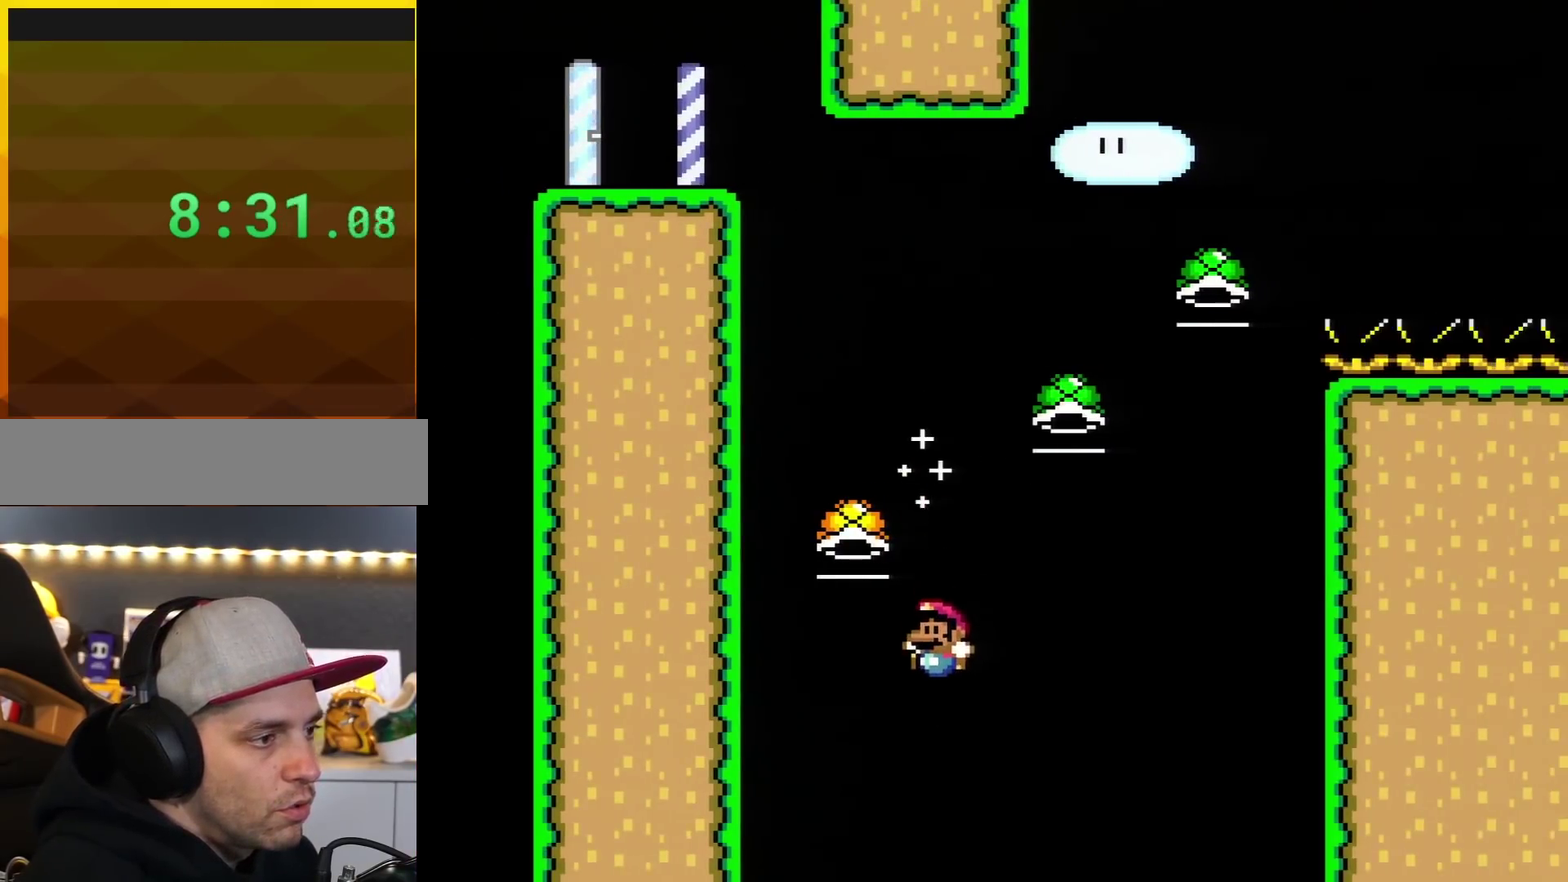
{"buttons": ["B"], "events": [[167, "B", "up"], [250, "B", "down"], [384, "B", "up"], [450, "B", "down"]]}
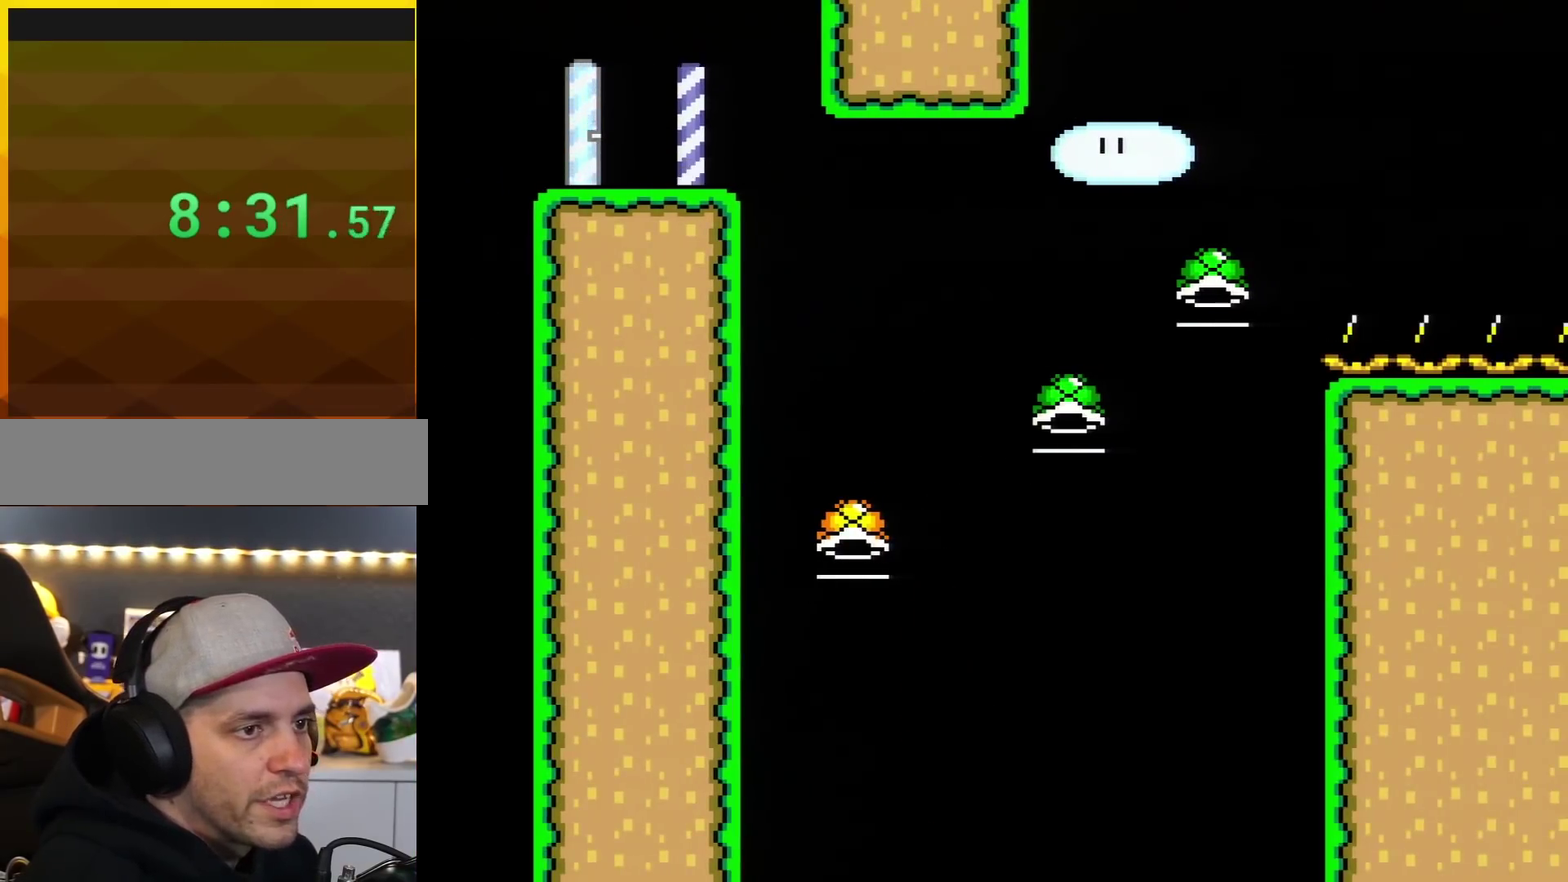
{"buttons": ["B"], "events": [[134, "B", "up"], [201, "B", "down"], [201, "DPAD_RIGHT", "down"], [317, "DPAD_RIGHT", "up"], [351, "B", "up"], [451, "B", "down"]]}
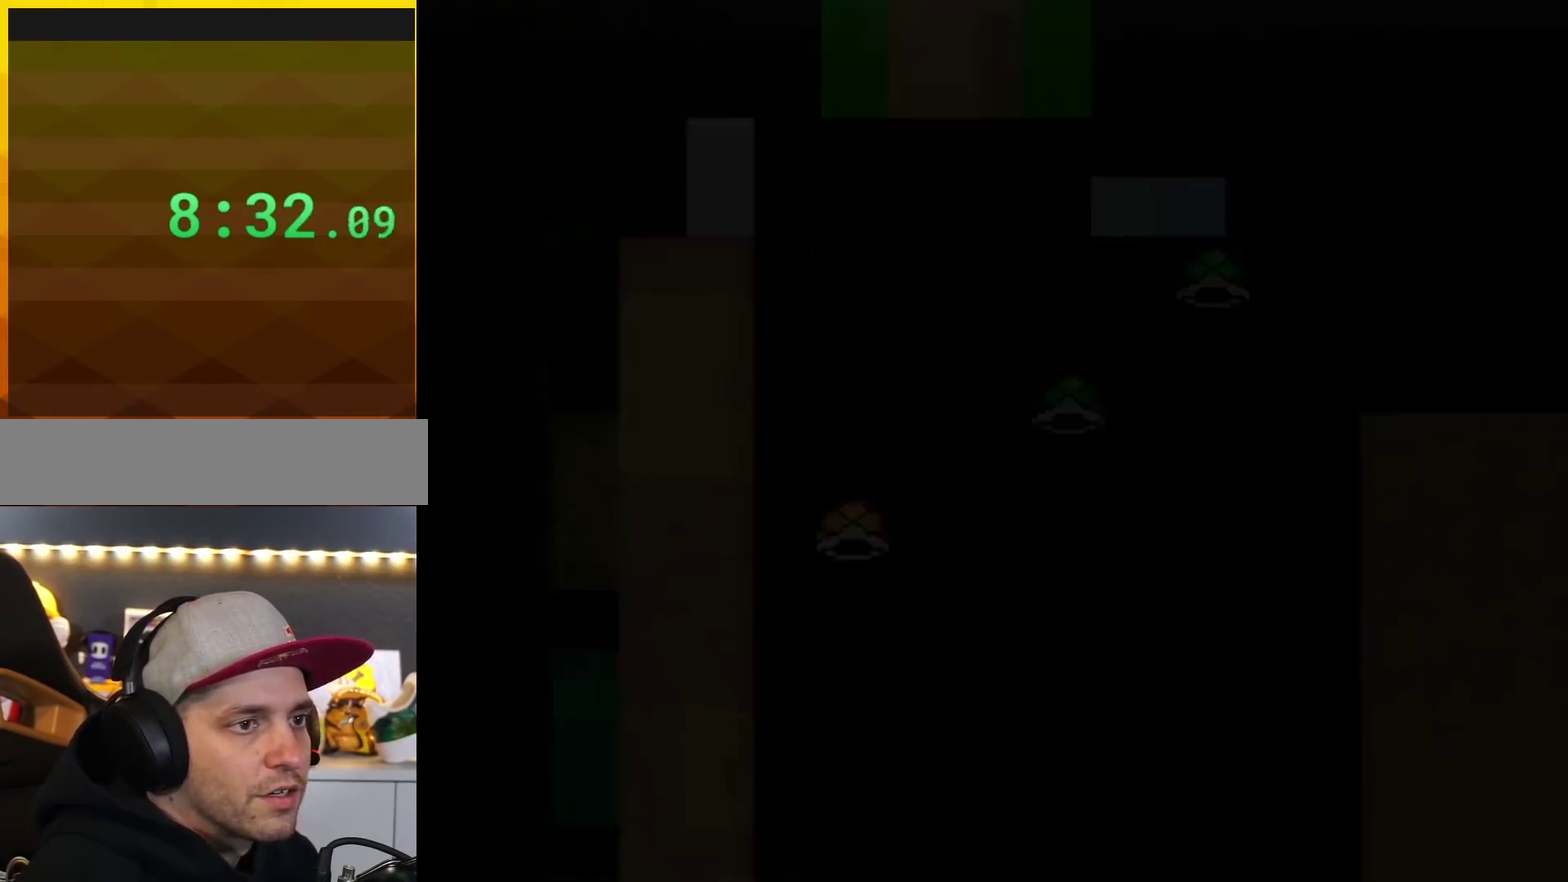
{"buttons": ["B", "DPAD_RIGHT"], "events": [[300, "B", "up"], [400, "B", "down"], [434, "DPAD_RIGHT", "down"]]}
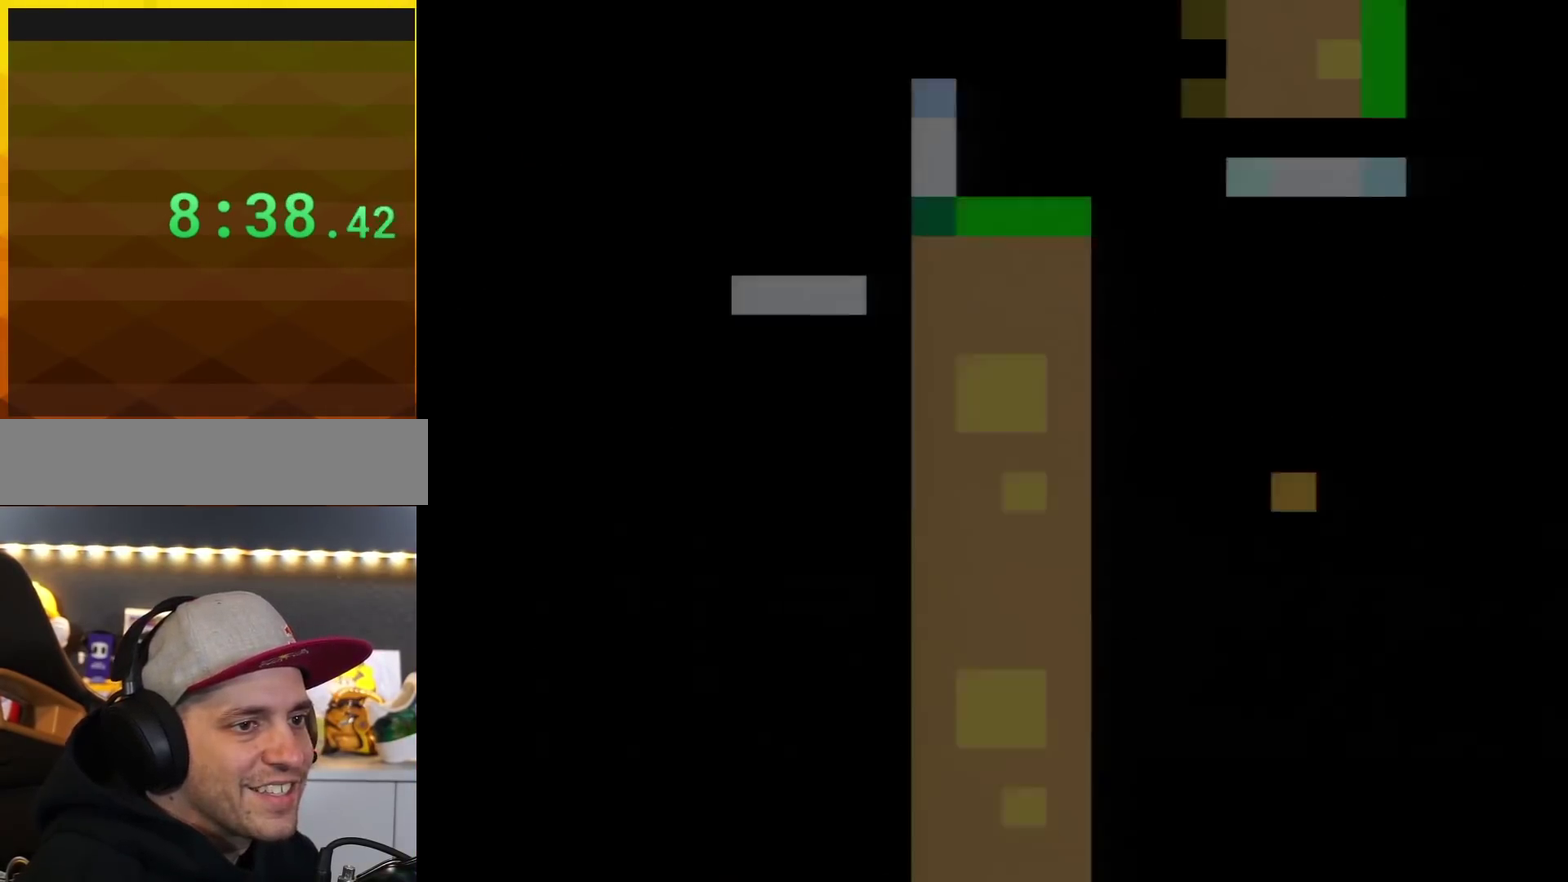
{"buttons": ["B", "DPAD_RIGHT"], "events": []}
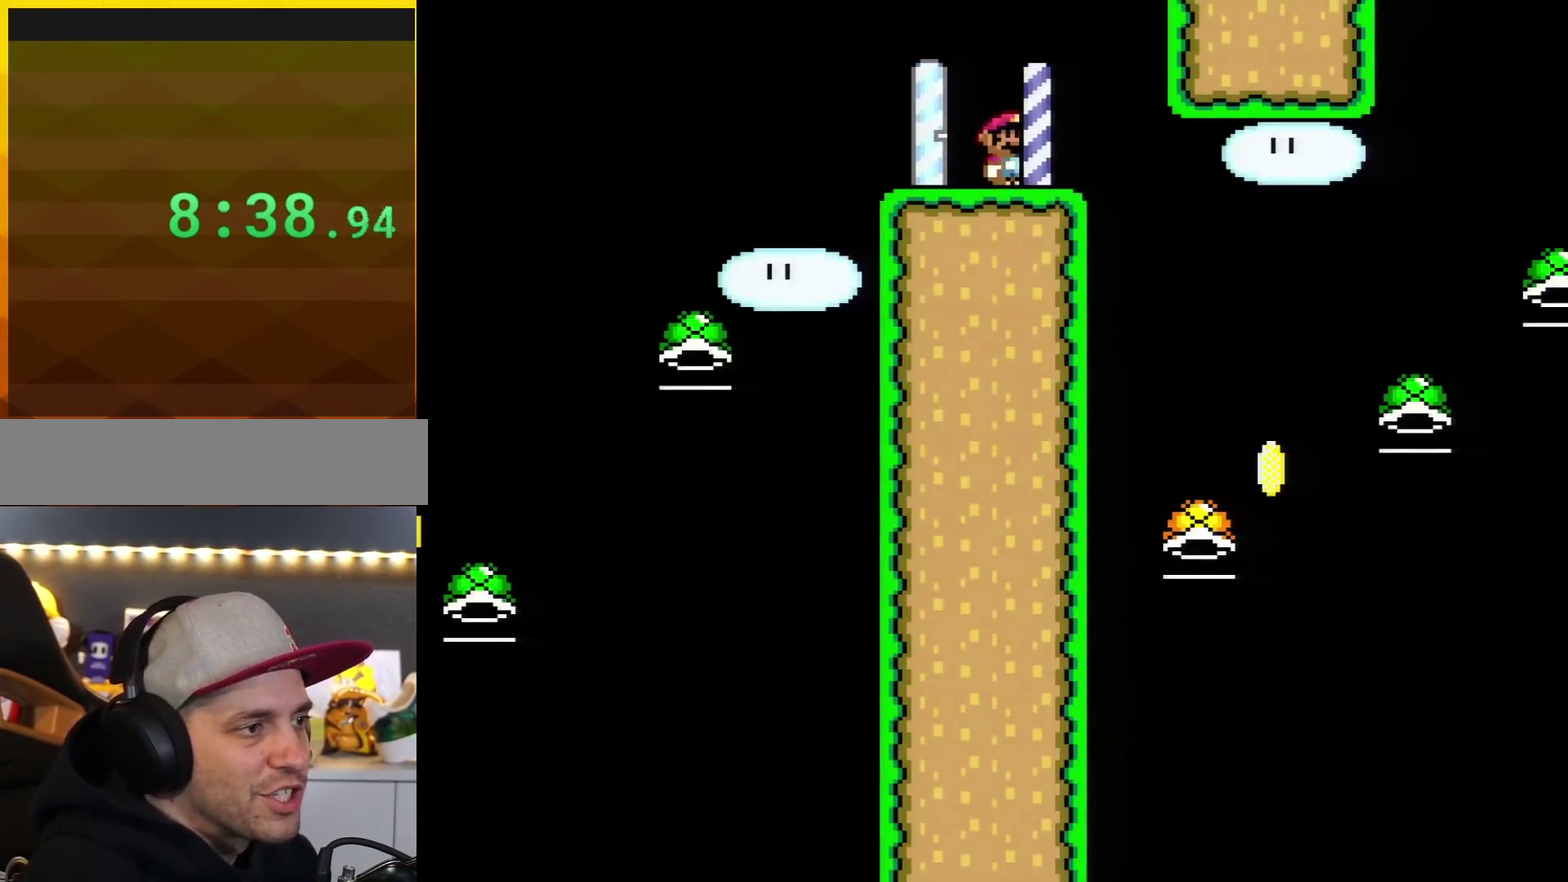
{"buttons": ["B", "DPAD_RIGHT"], "events": []}
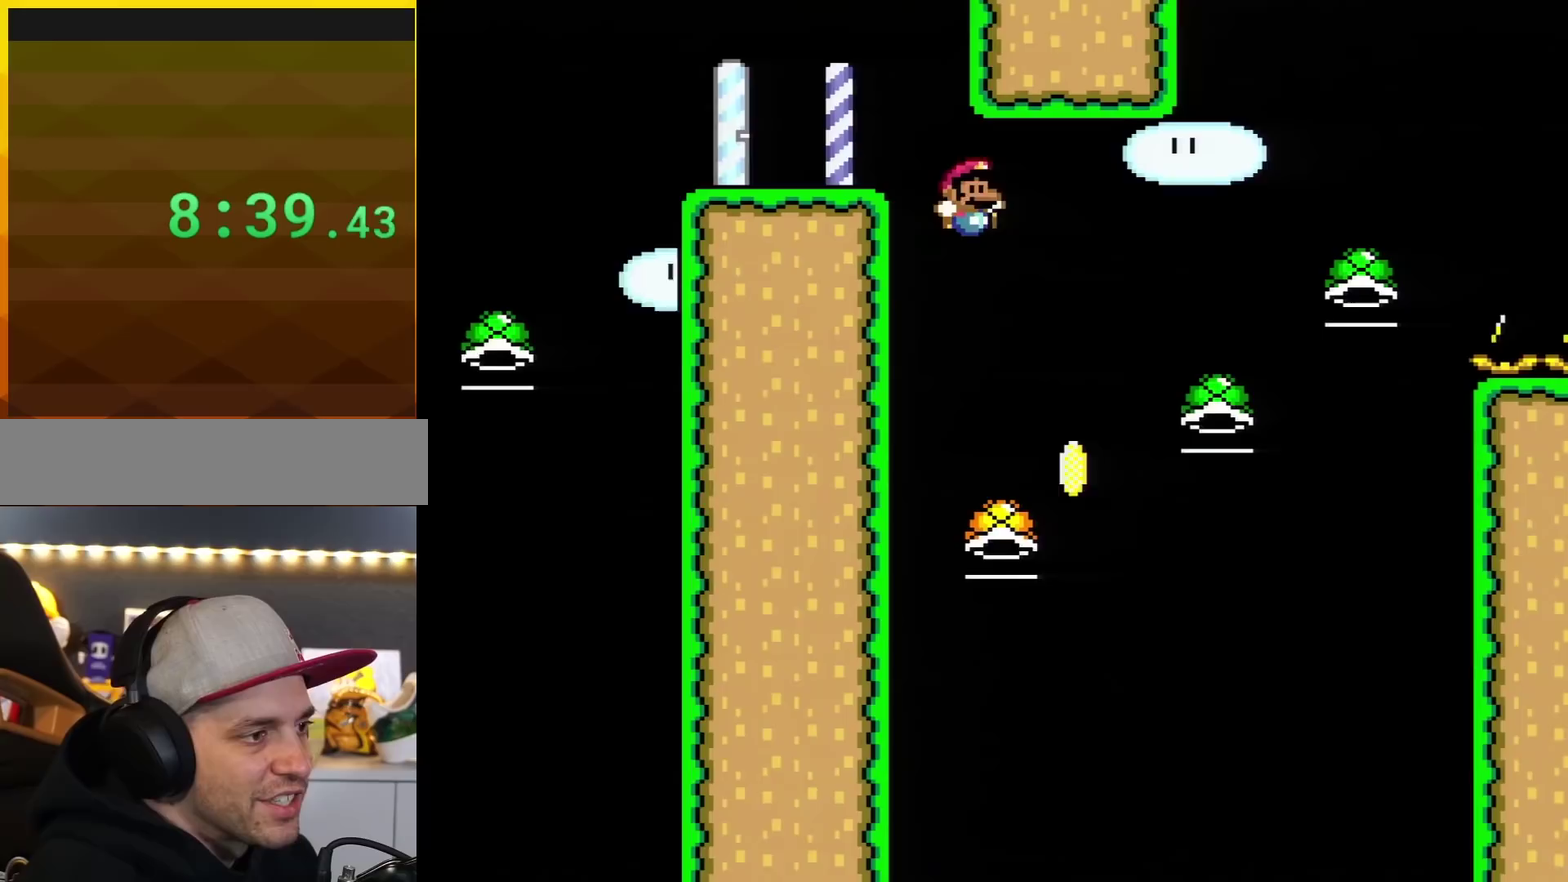
{"buttons": ["B", "DPAD_RIGHT"], "events": [[67, "DPAD_RIGHT", "up"], [167, "DPAD_LEFT", "down"], [317, "DPAD_LEFT", "up"], [384, "DPAD_RIGHT", "down"]]}